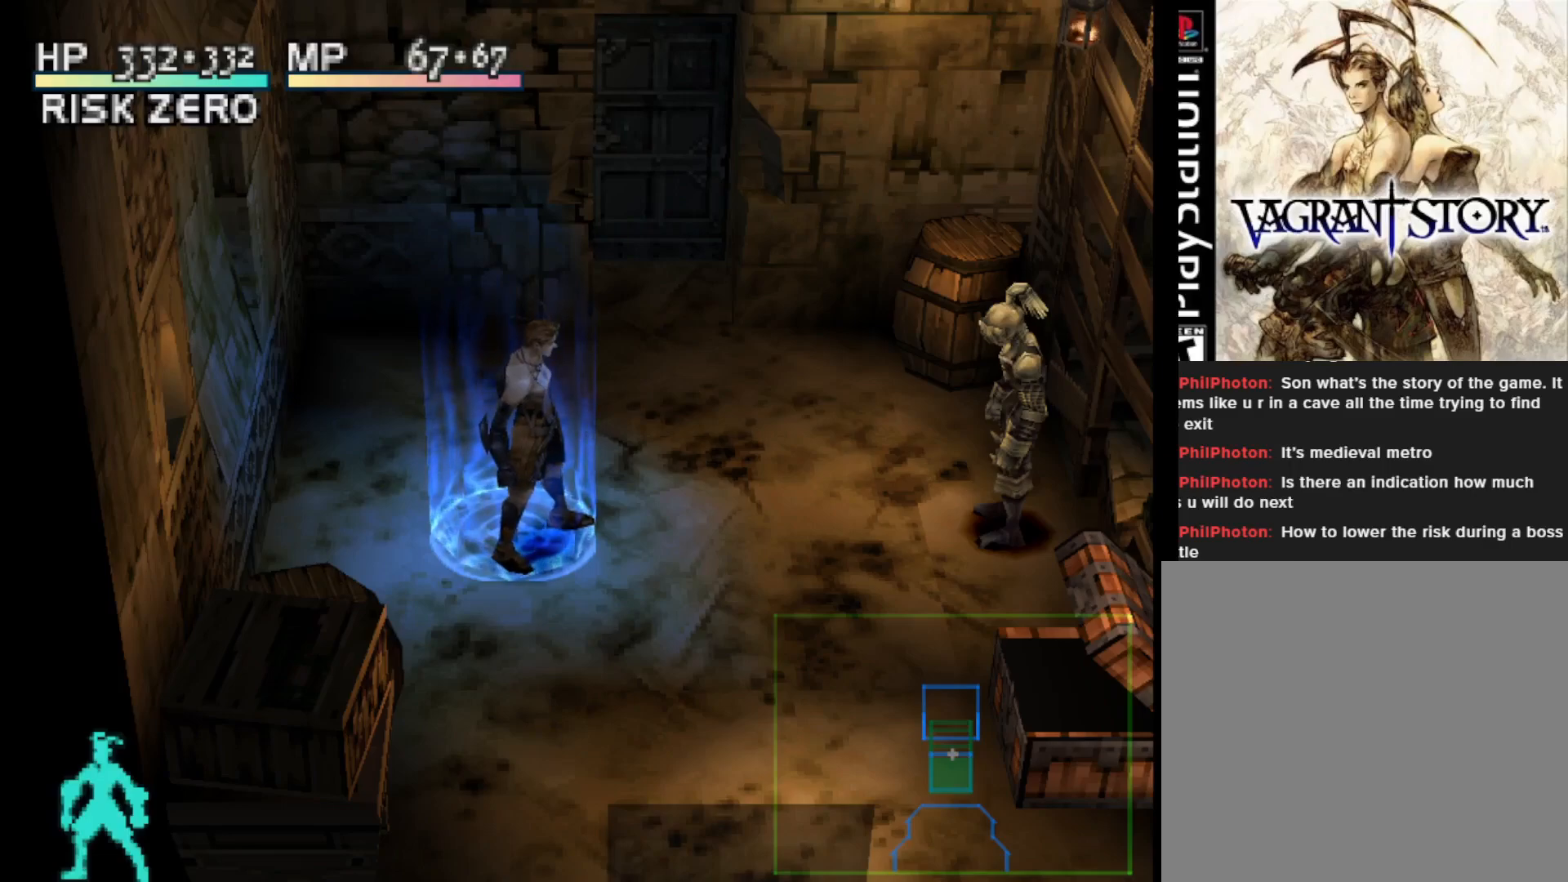
Gameplay with a controller (PlayStation layout); each line is a JSON object with the inputs held at the frame after it. "events" lists button and stick changes between this image and that frame as [ms after this image, input, new state], when the widget could be followed in between. Not read: left_stick.
{"buttons": [], "right_stick": "center", "events": [[350, "DPAD_UP", "down"], [483, "DPAD_UP", "up"]]}
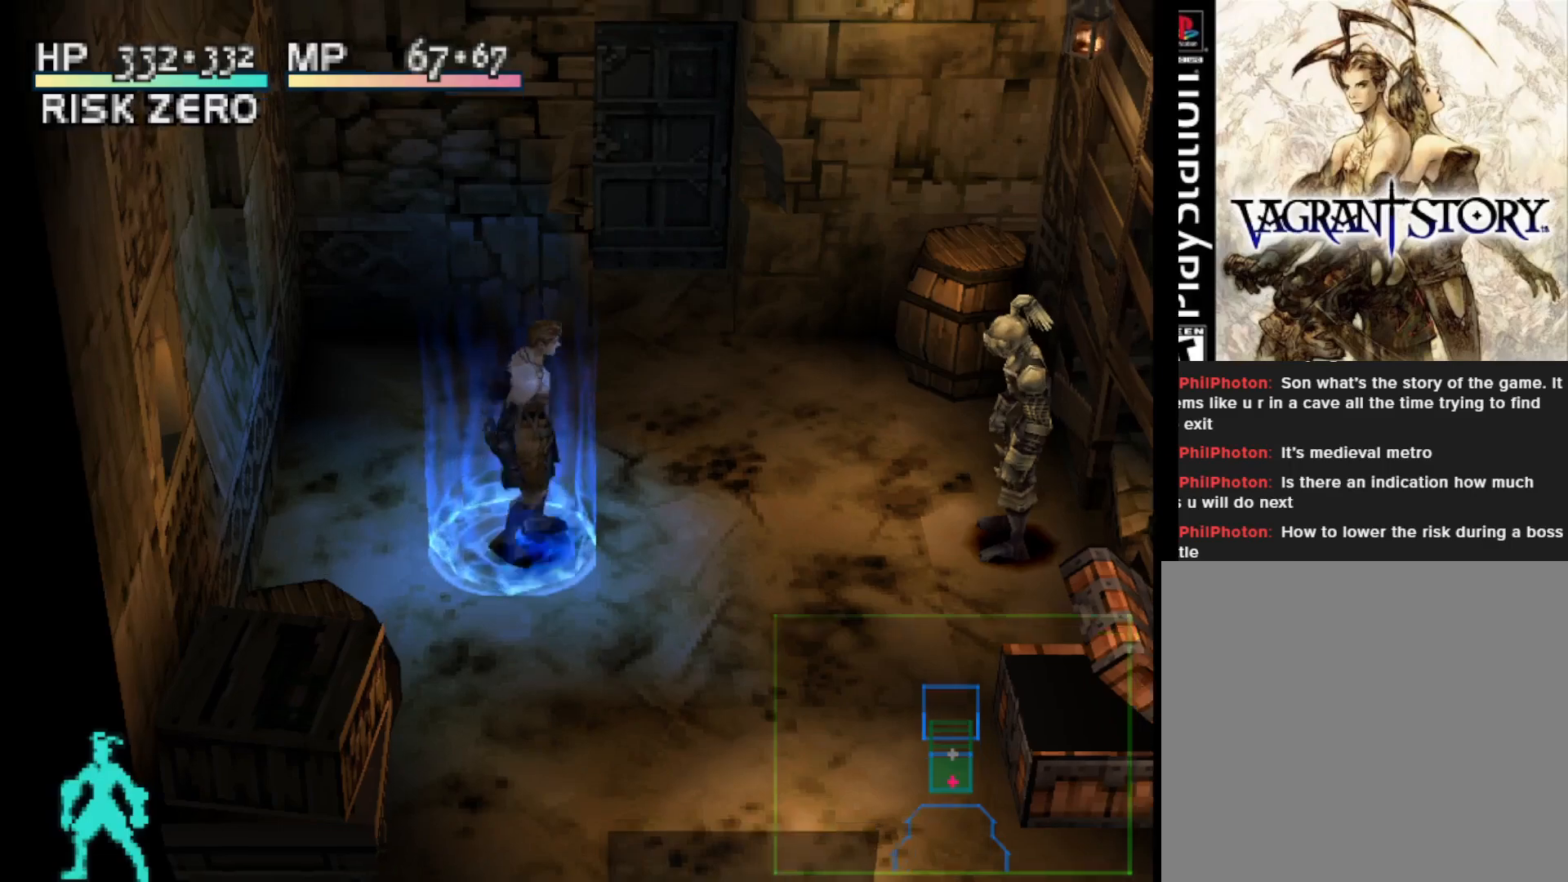
{"buttons": [], "right_stick": "center", "events": [[183, "DPAD_RIGHT", "down"], [383, "DPAD_RIGHT", "up"]]}
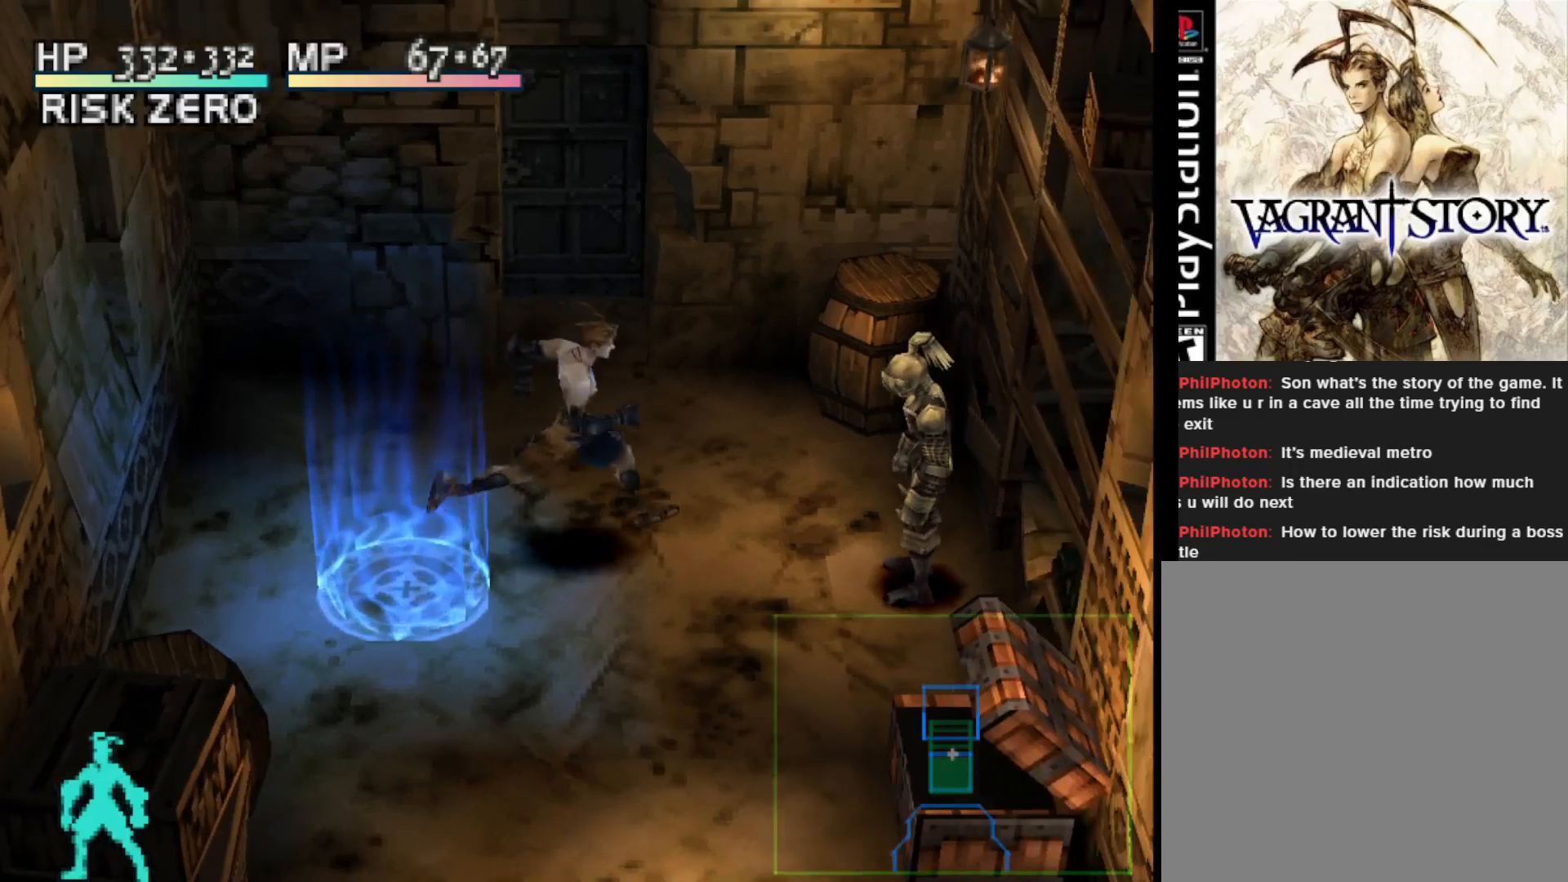
{"buttons": [], "right_stick": "center", "events": []}
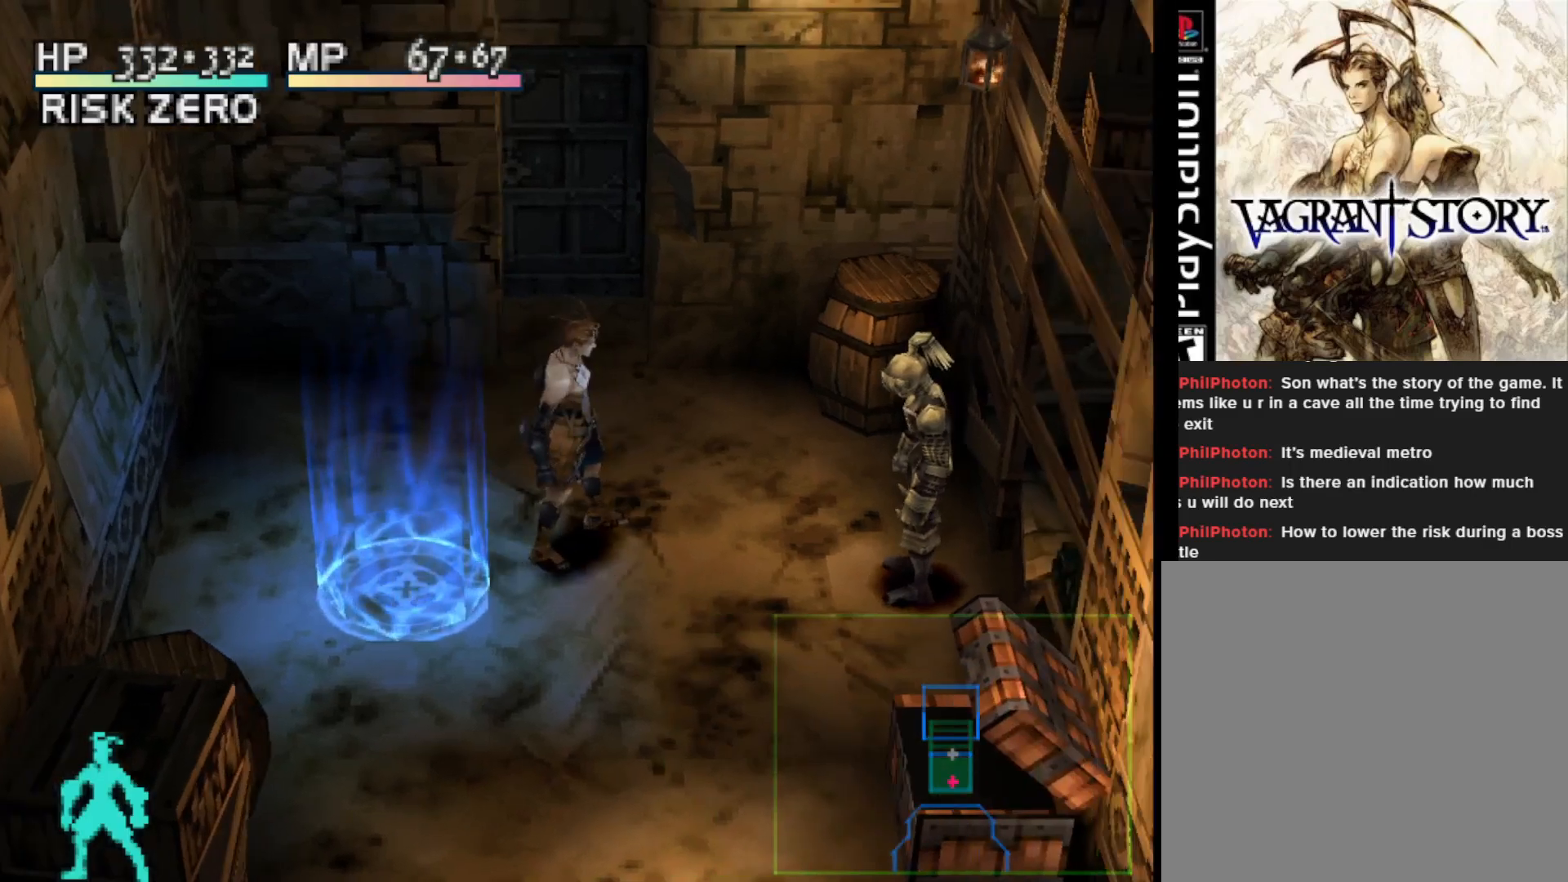
{"buttons": [], "right_stick": "center", "events": []}
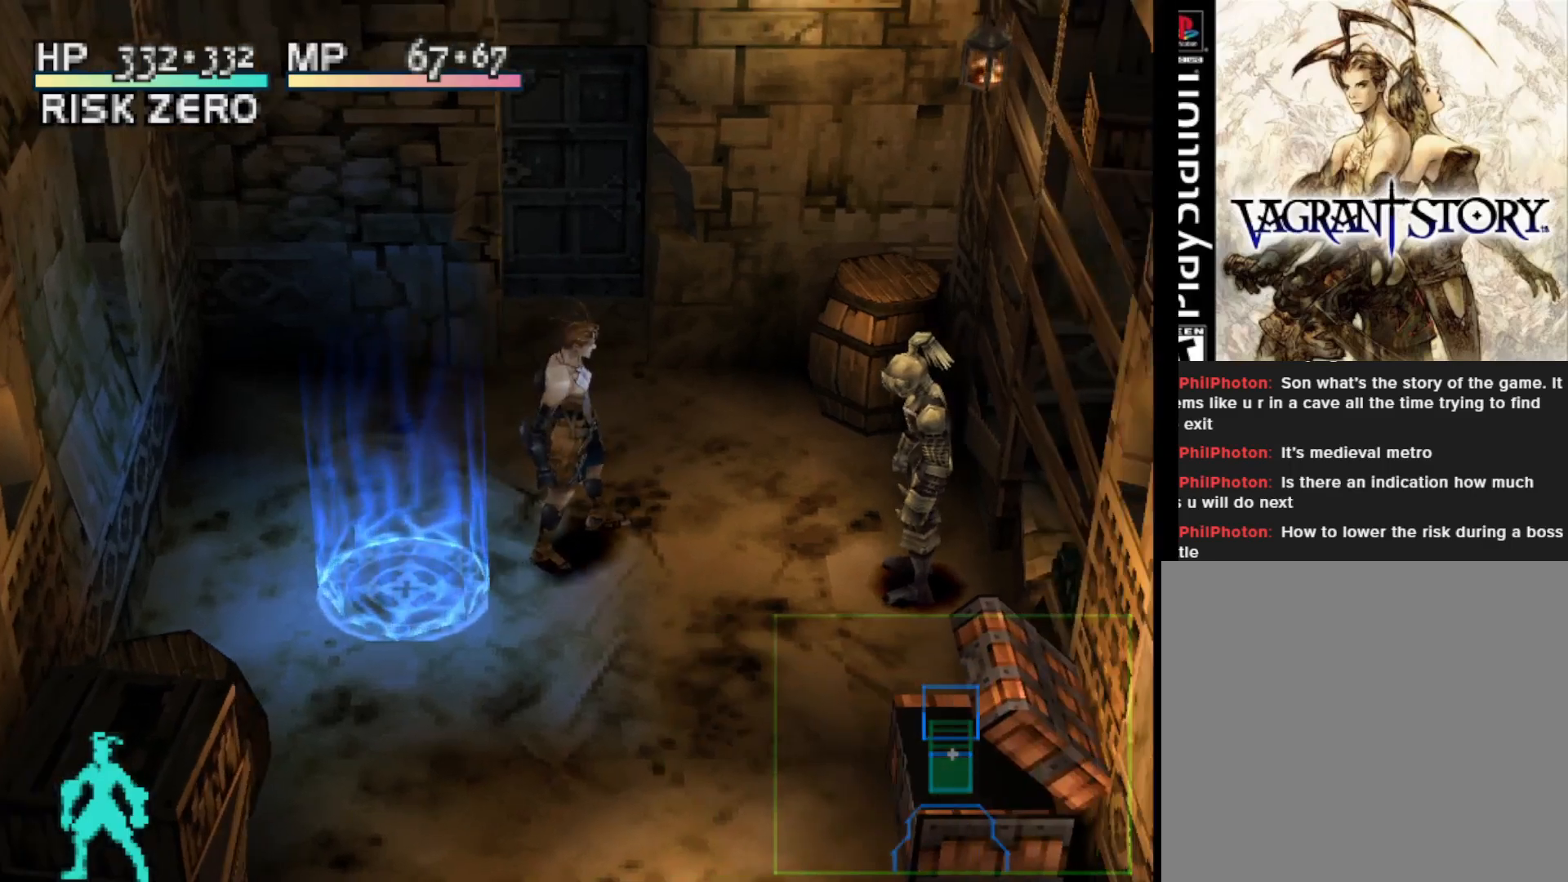
{"buttons": ["DPAD_DOWN"], "right_stick": "center", "events": [[217, "DPAD_LEFT", "down"], [400, "DPAD_LEFT", "up"], [483, "DPAD_DOWN", "down"]]}
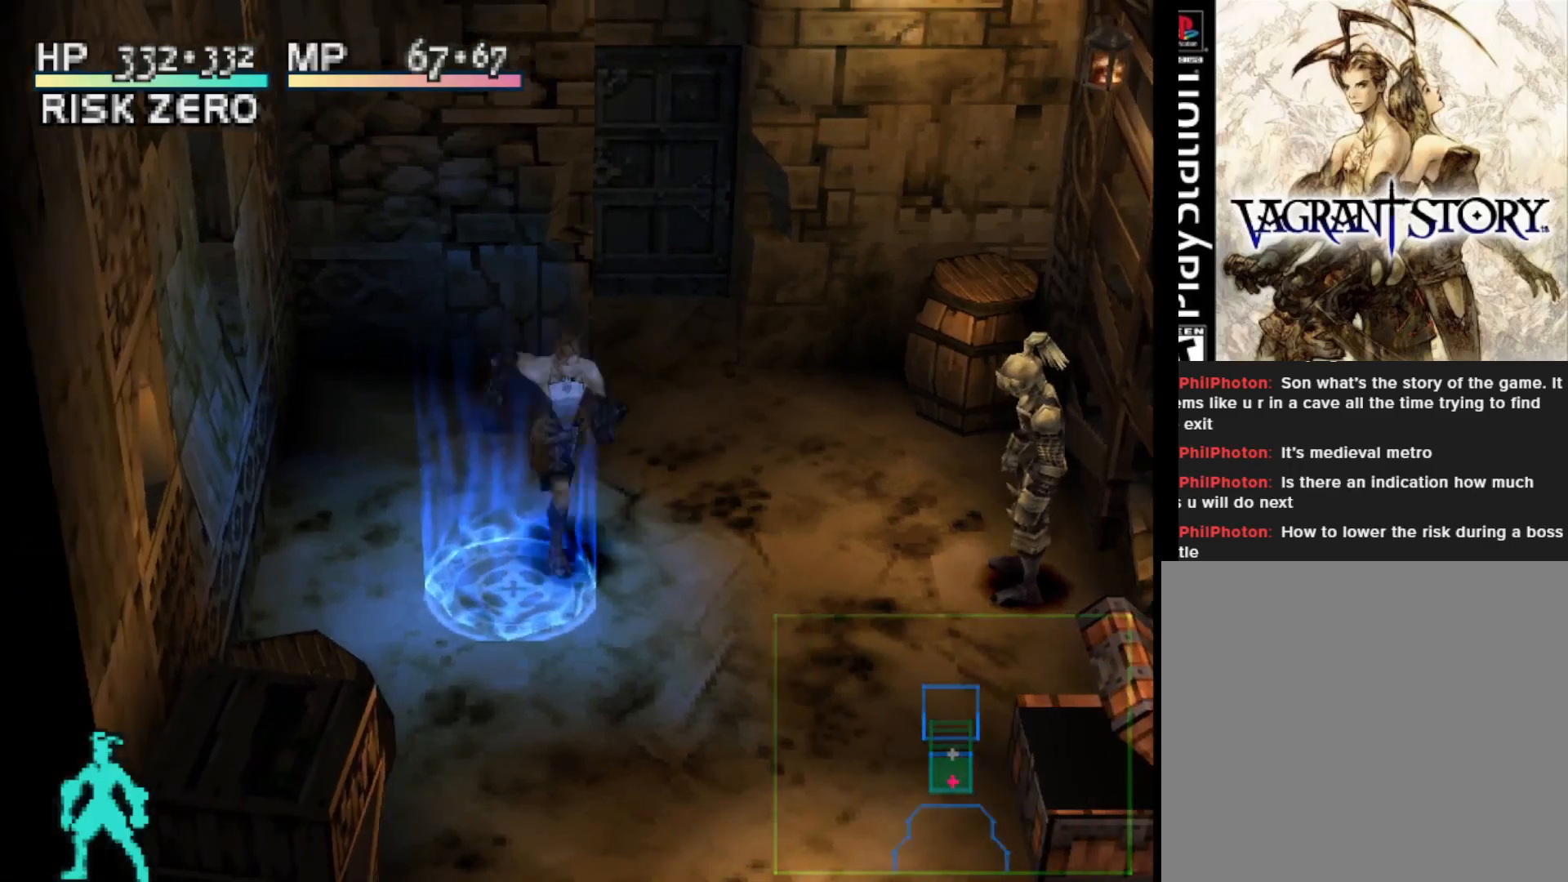
{"buttons": [], "right_stick": "center", "events": [[100, "DPAD_DOWN", "up"]]}
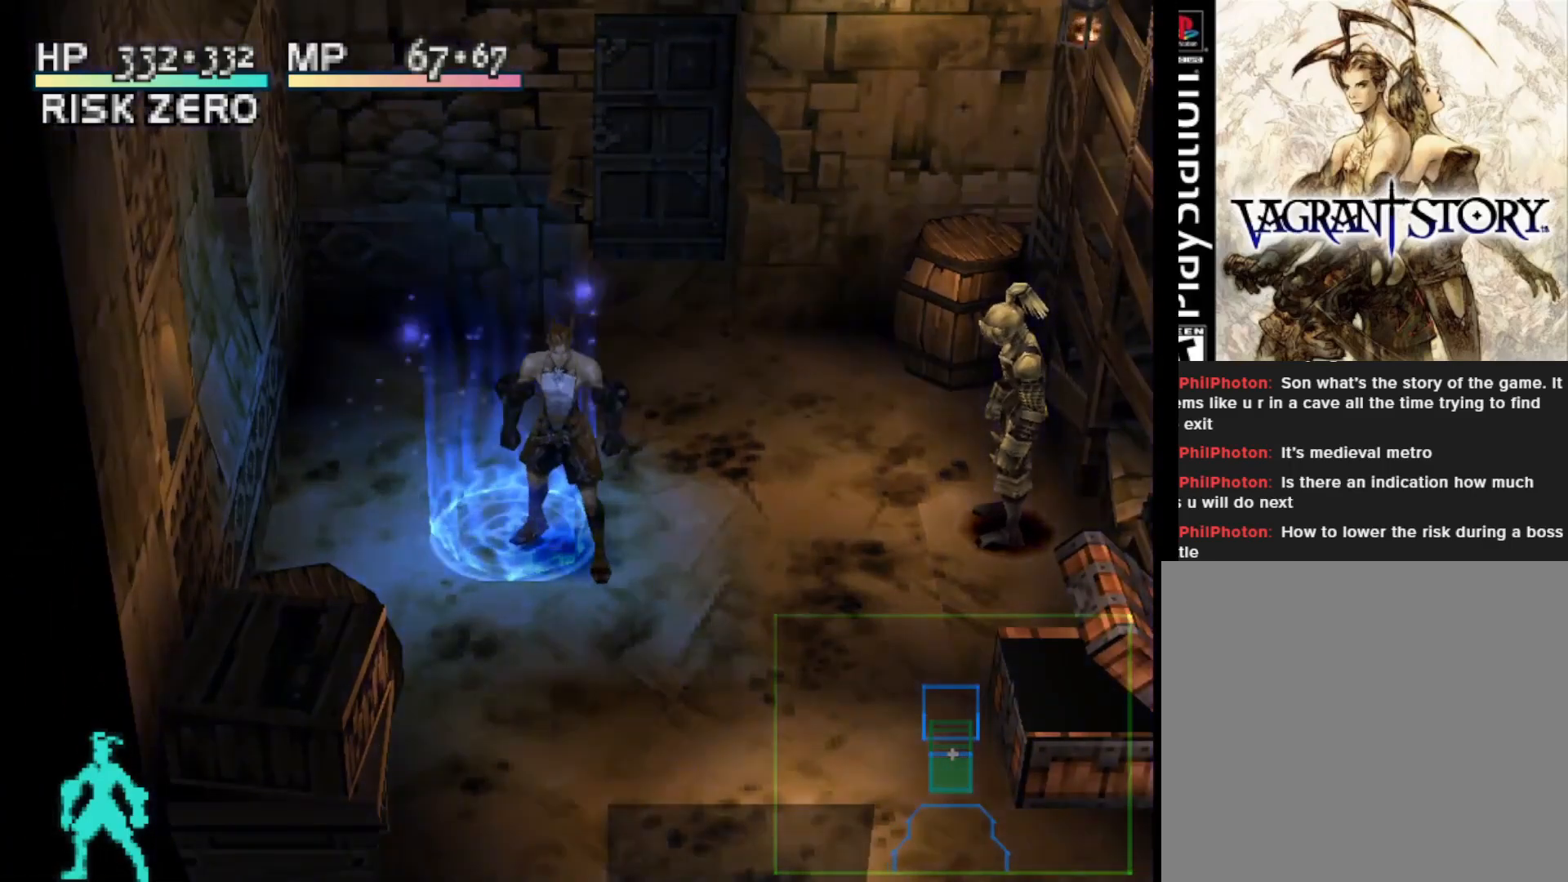
{"buttons": [], "right_stick": "center", "events": [[83, "DPAD_LEFT", "down"], [133, "DPAD_LEFT", "up"]]}
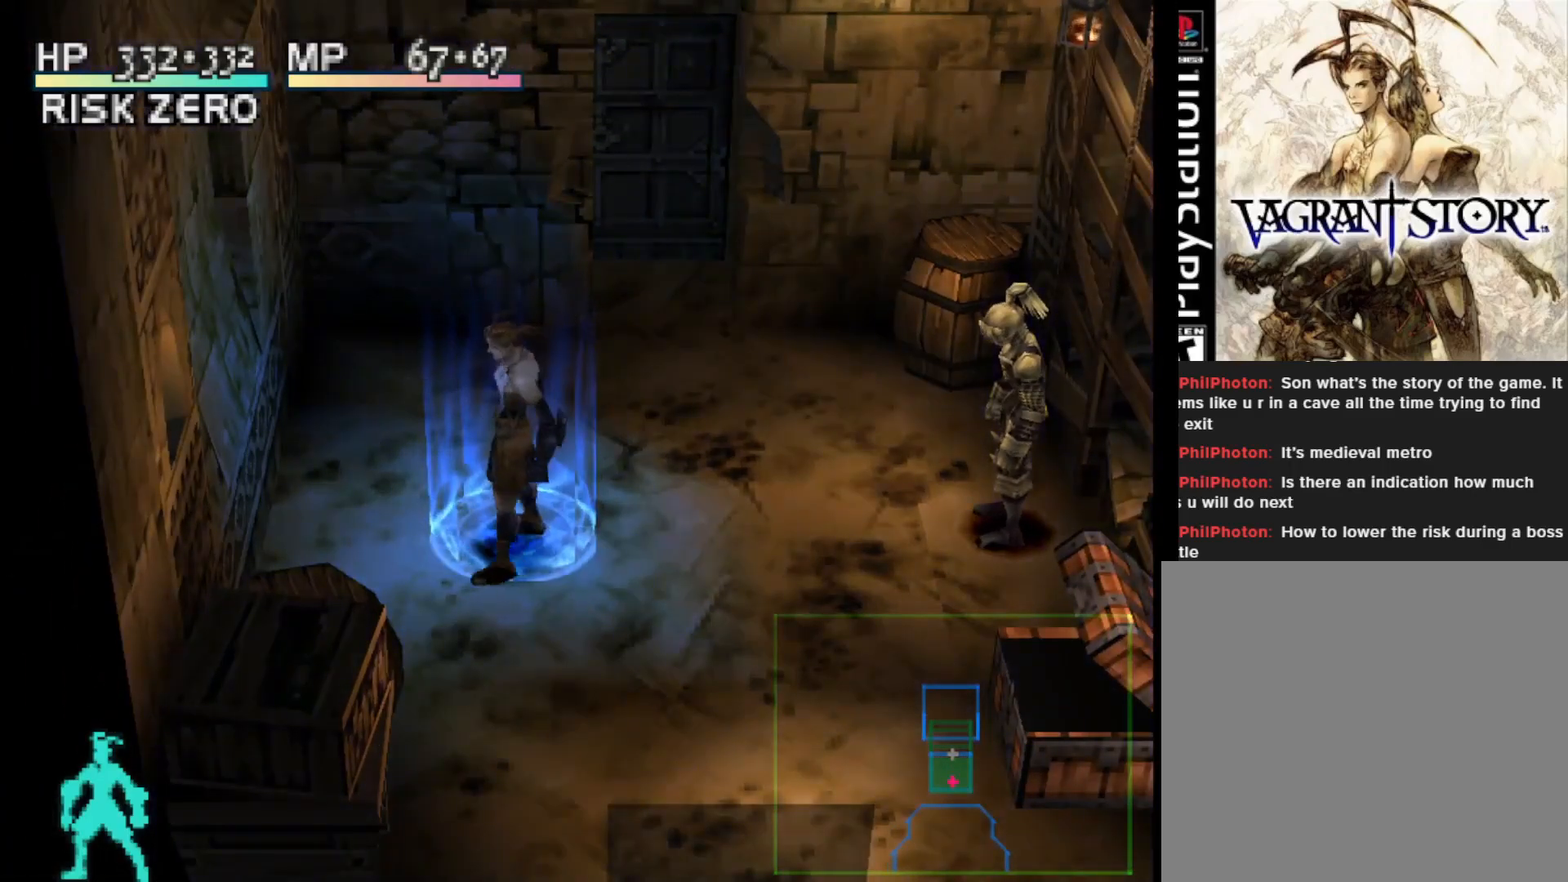
{"buttons": [], "right_stick": "center", "events": [[400, "DPAD_UP", "down"], [500, "DPAD_UP", "up"]]}
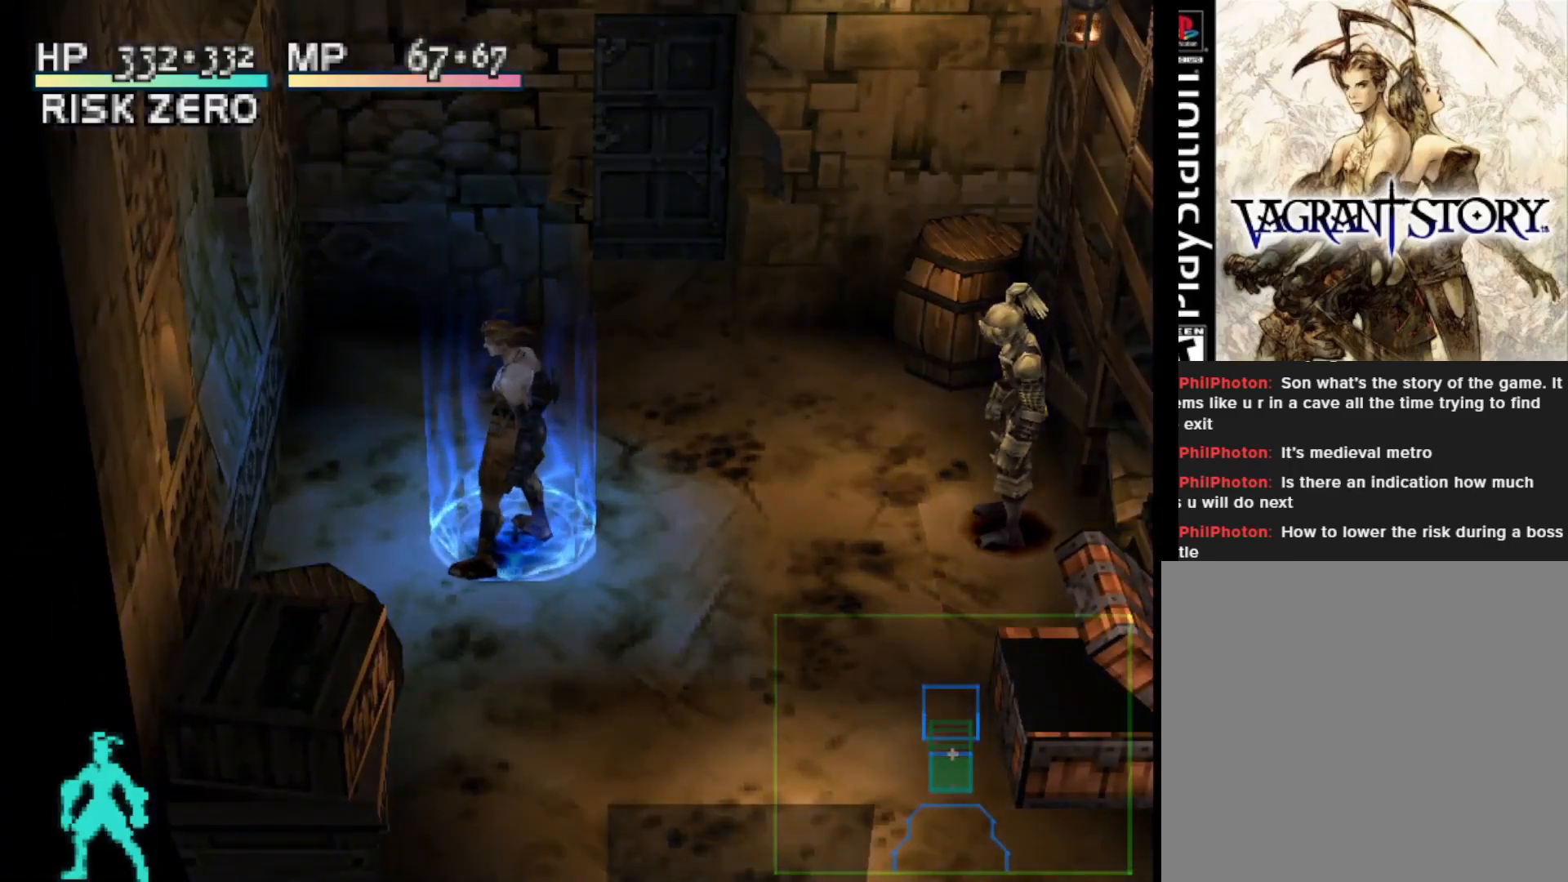
{"buttons": ["TRIANGLE"], "right_stick": "center", "events": [[417, "TRIANGLE", "down"]]}
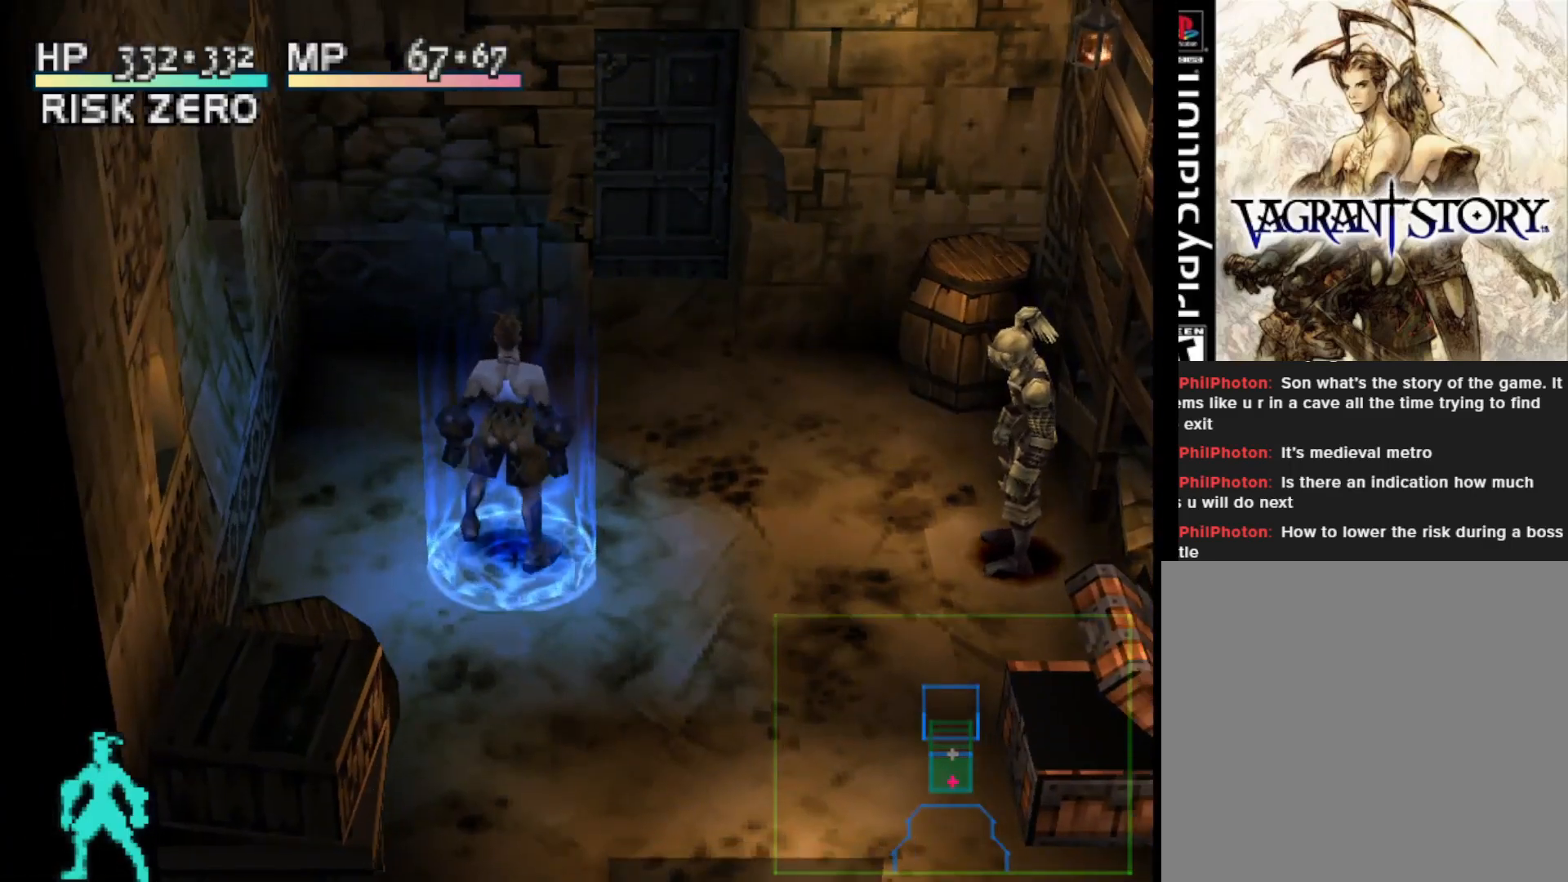
{"buttons": [], "right_stick": "center", "events": [[50, "TRIANGLE", "up"]]}
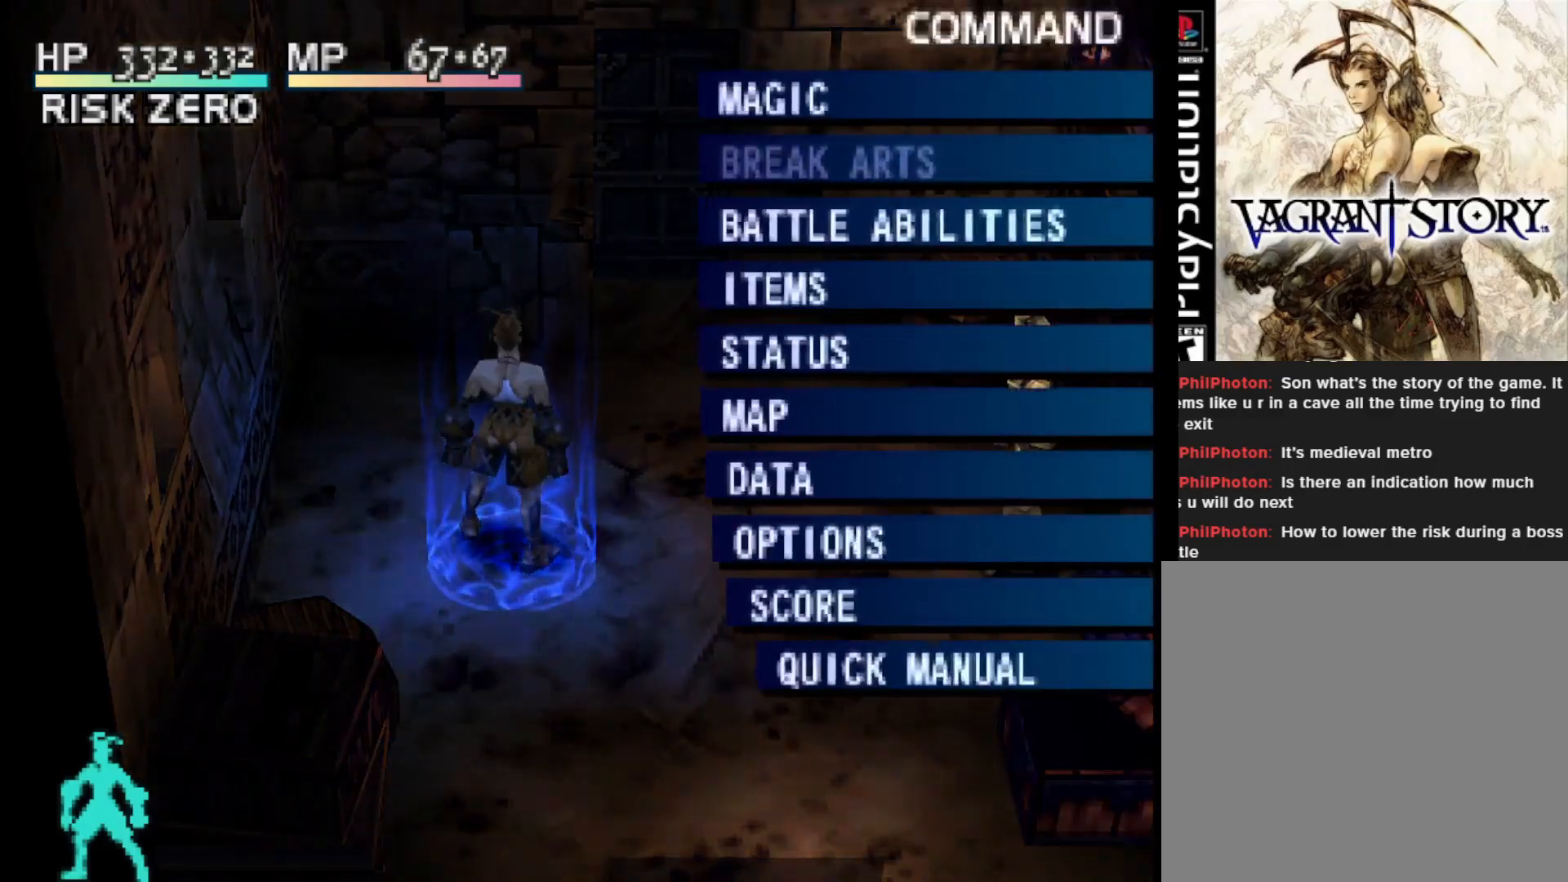
{"buttons": [], "right_stick": "center", "events": []}
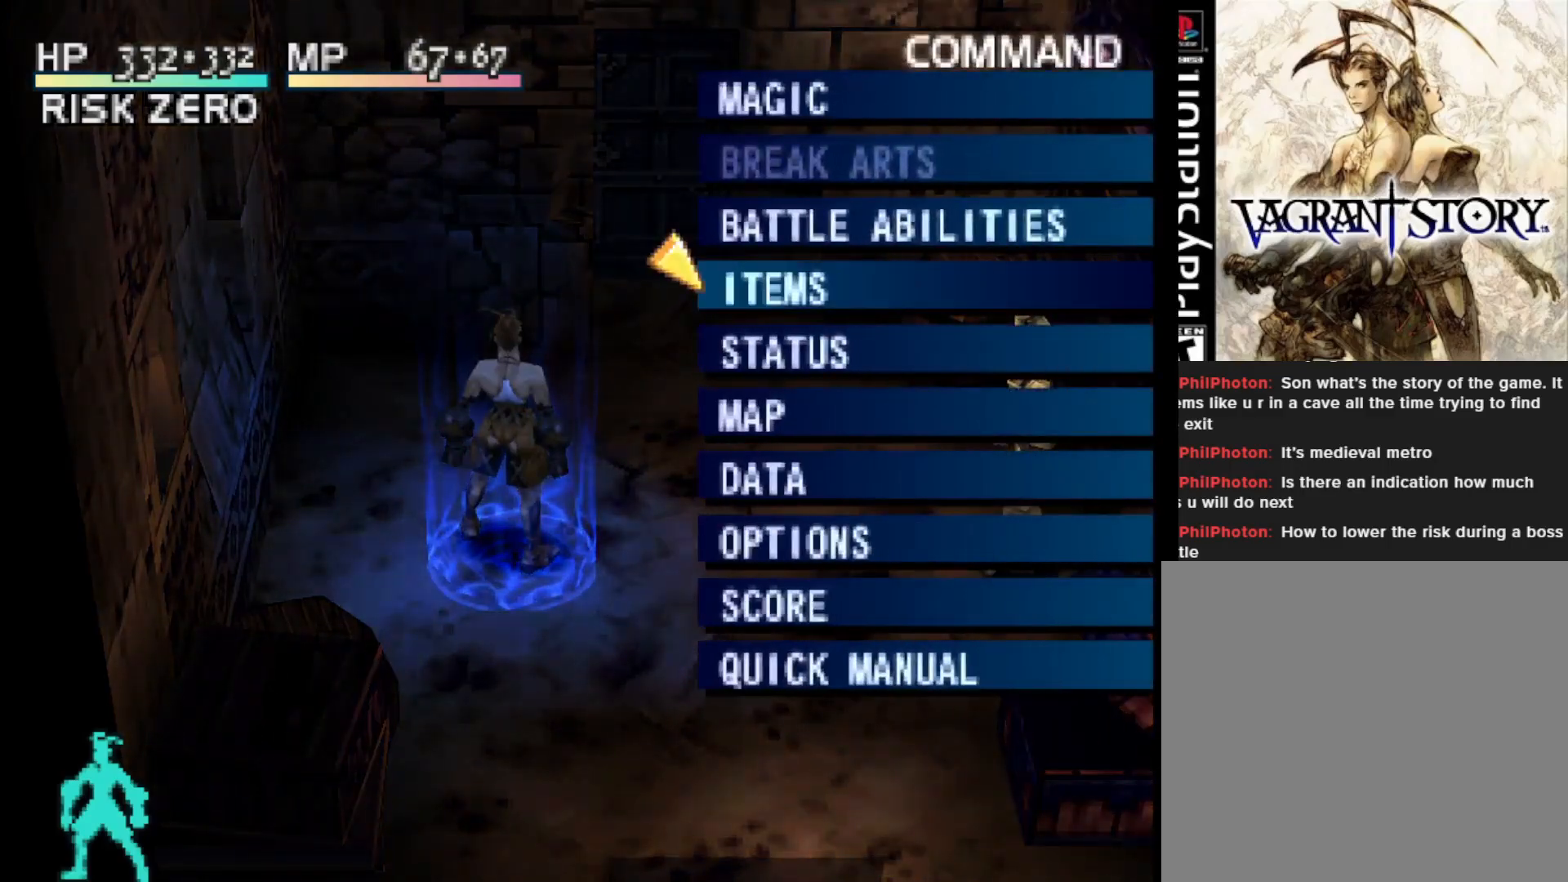
{"buttons": [], "right_stick": "center", "events": [[233, "DPAD_DOWN", "down"], [317, "DPAD_DOWN", "up"], [383, "DPAD_DOWN", "down"], [483, "DPAD_DOWN", "up"]]}
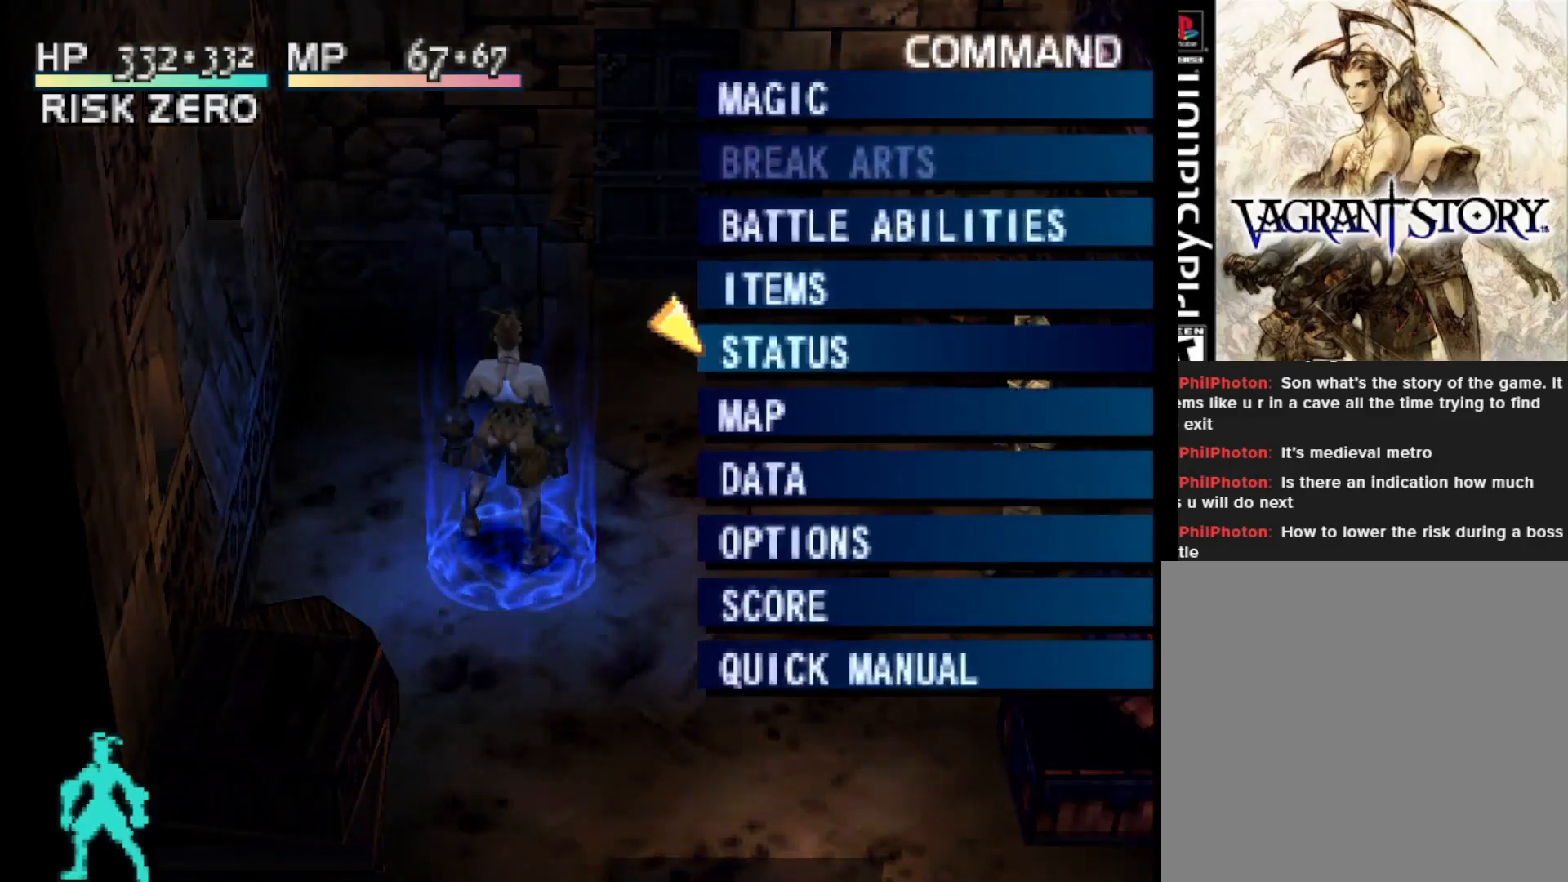
{"buttons": ["DPAD_UP"], "right_stick": "center", "events": [[50, "DPAD_DOWN", "down"], [167, "DPAD_DOWN", "up"], [450, "DPAD_UP", "down"]]}
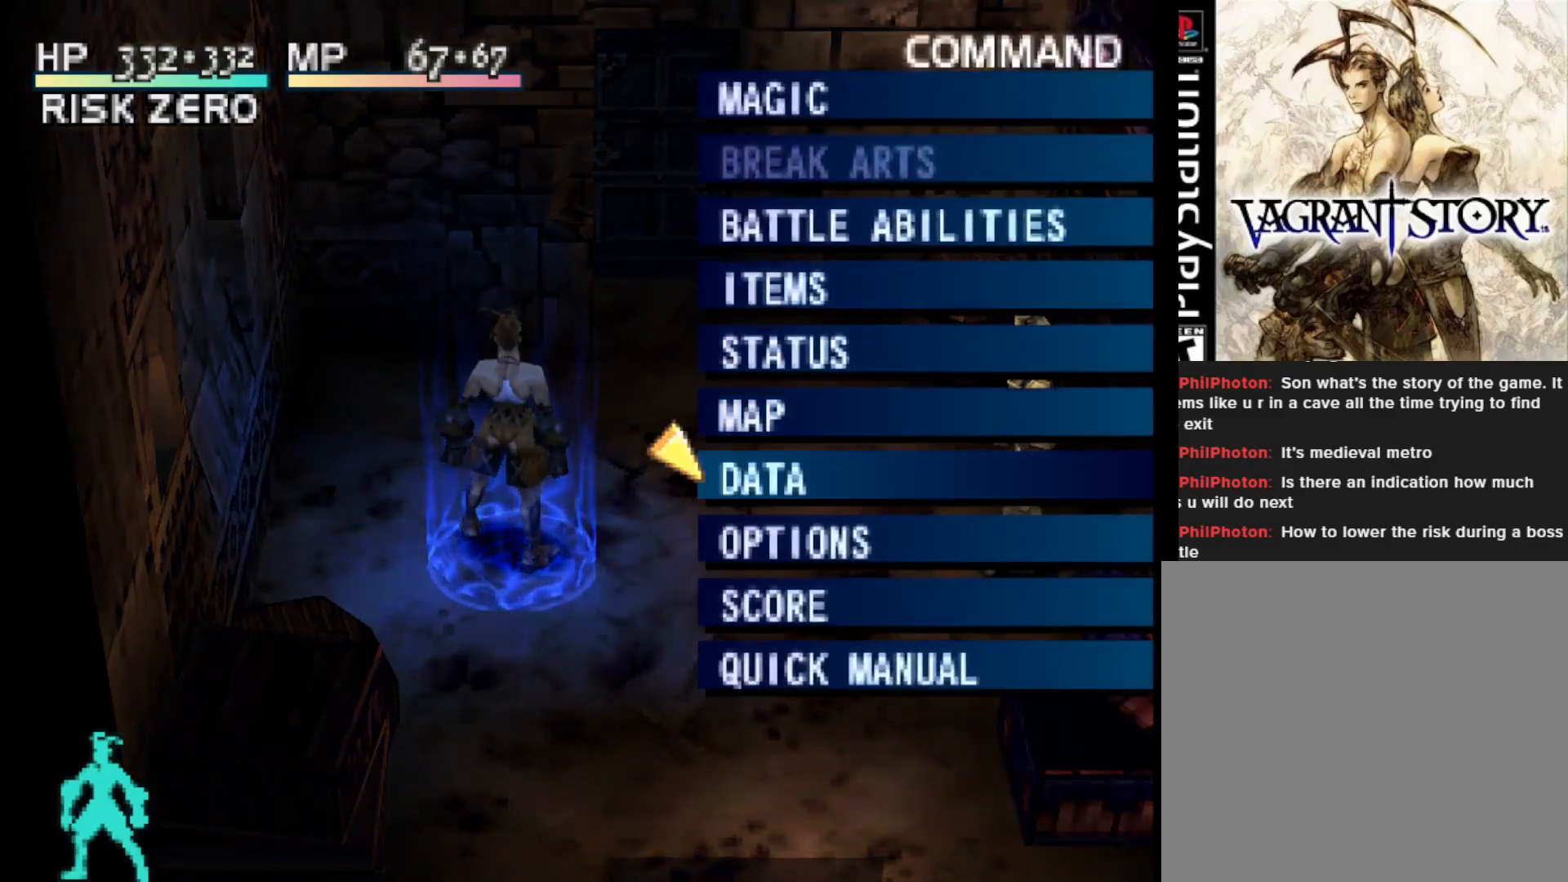
{"buttons": [], "right_stick": "center", "events": [[83, "DPAD_UP", "up"], [100, "CIRCLE", "down"], [200, "CIRCLE", "up"]]}
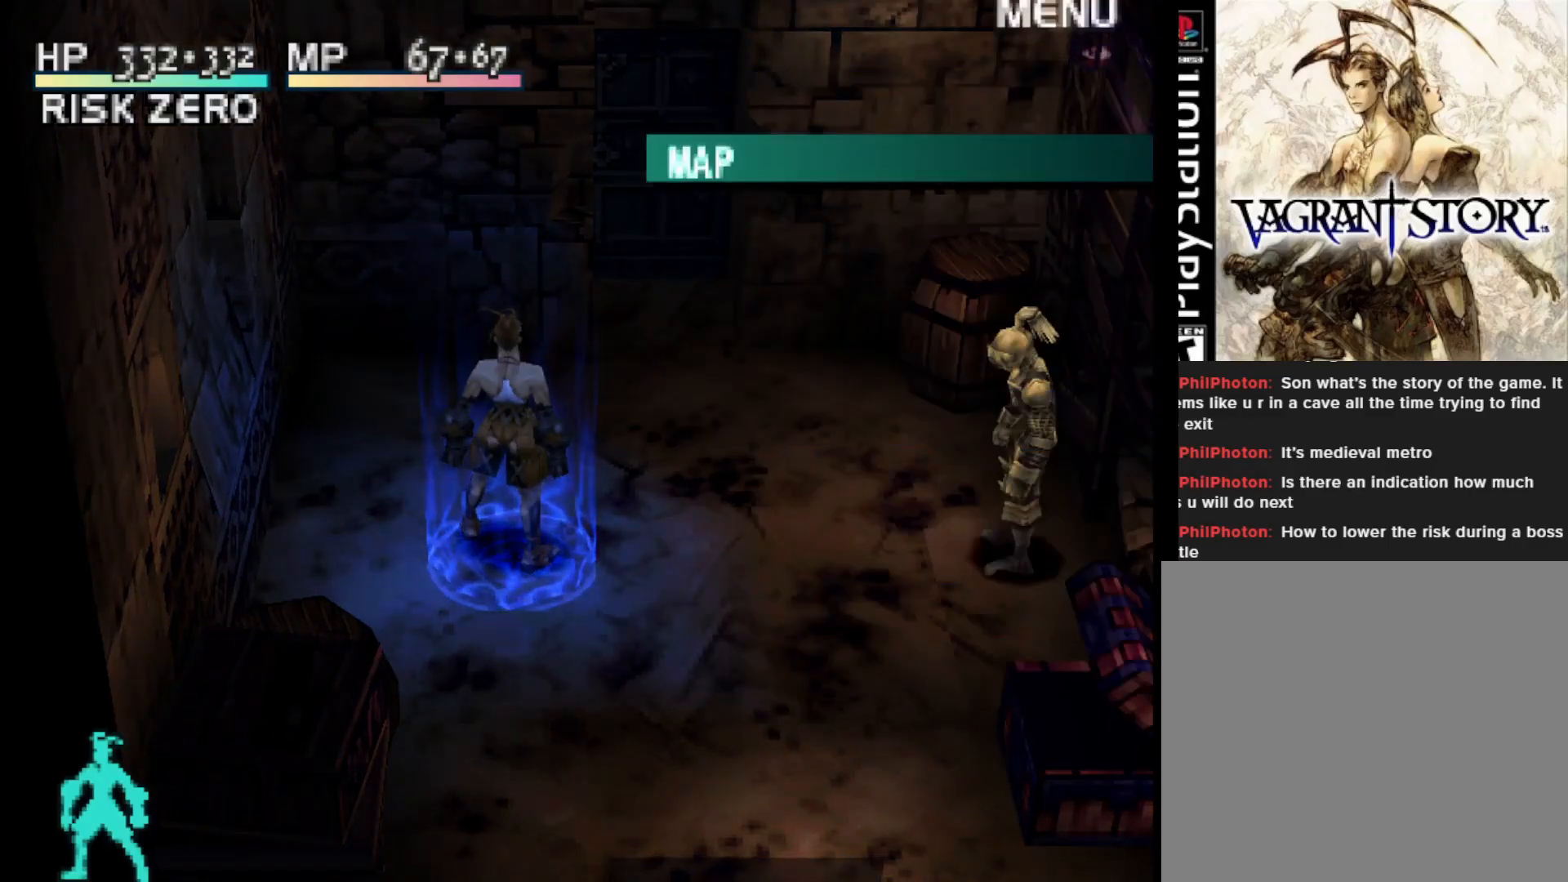
{"buttons": [], "right_stick": "center", "events": []}
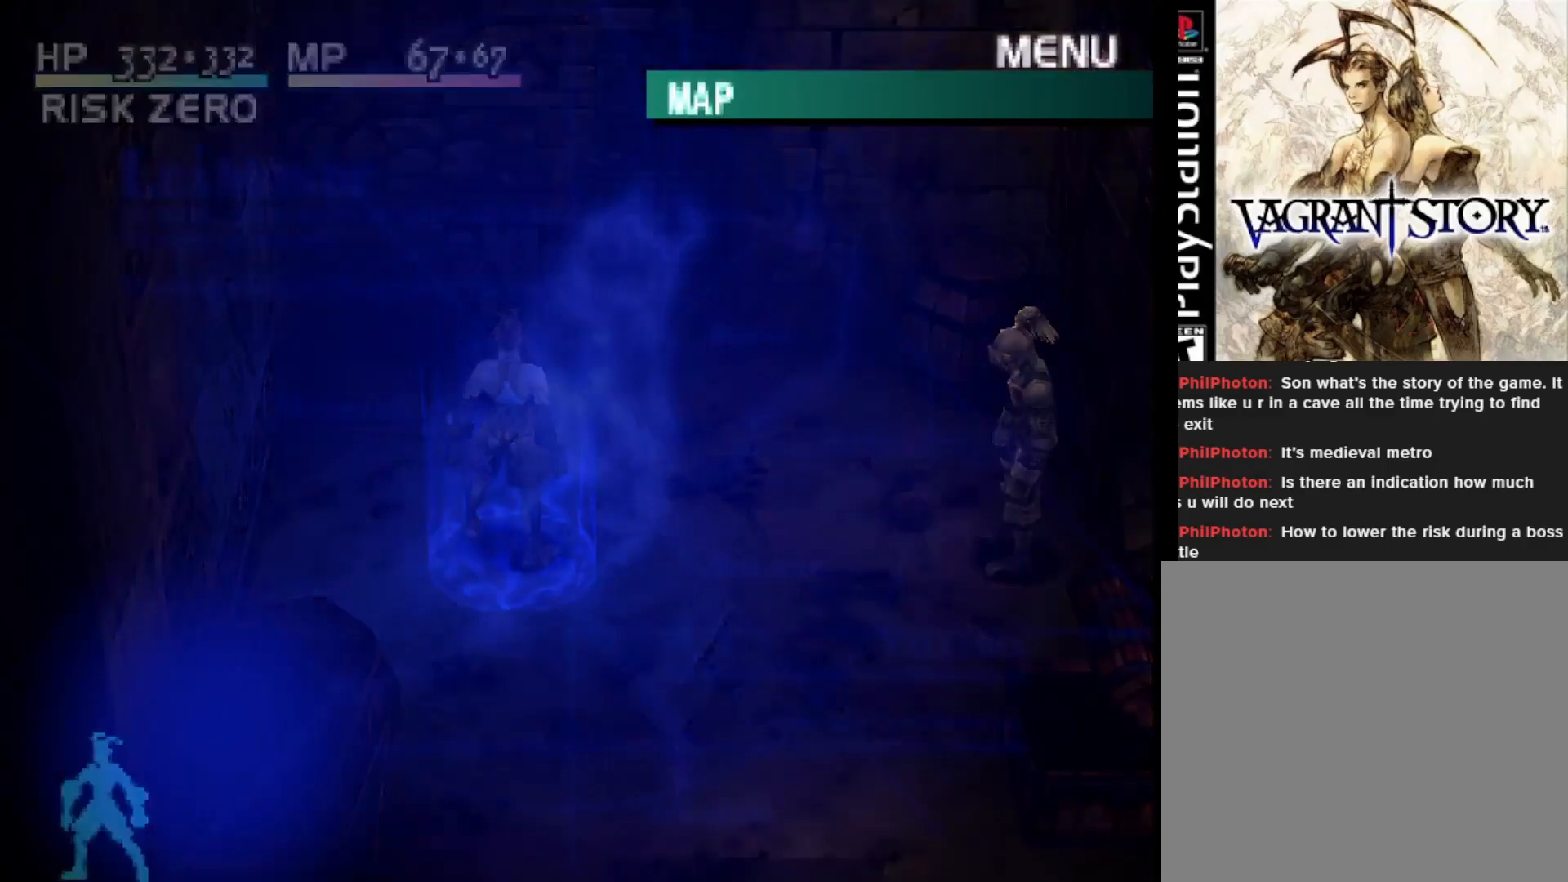
{"buttons": [], "right_stick": "center", "events": []}
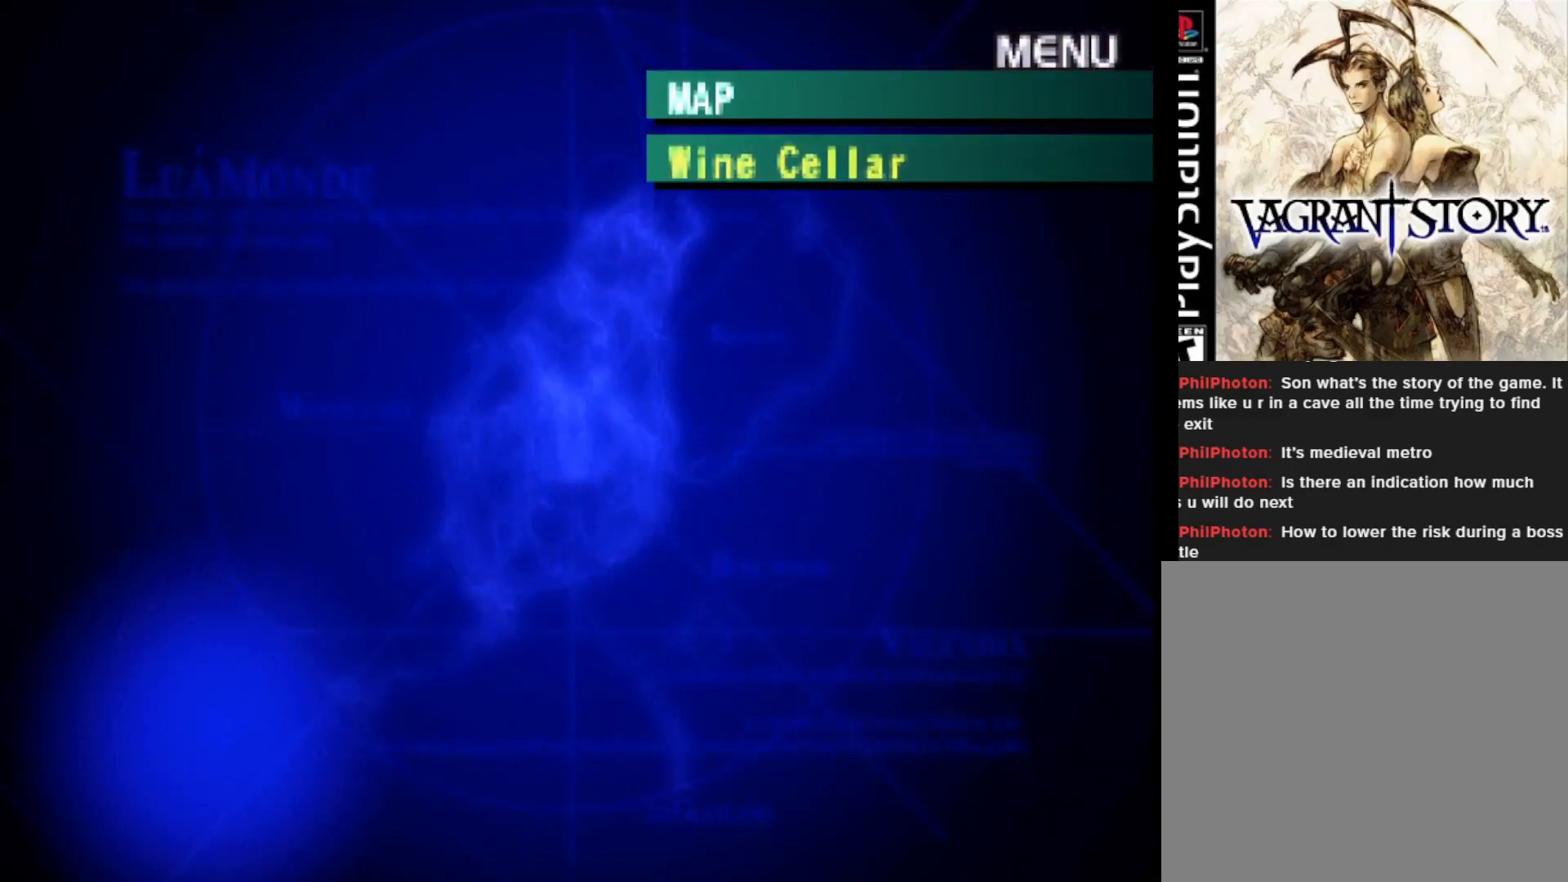
{"buttons": [], "right_stick": "center", "events": []}
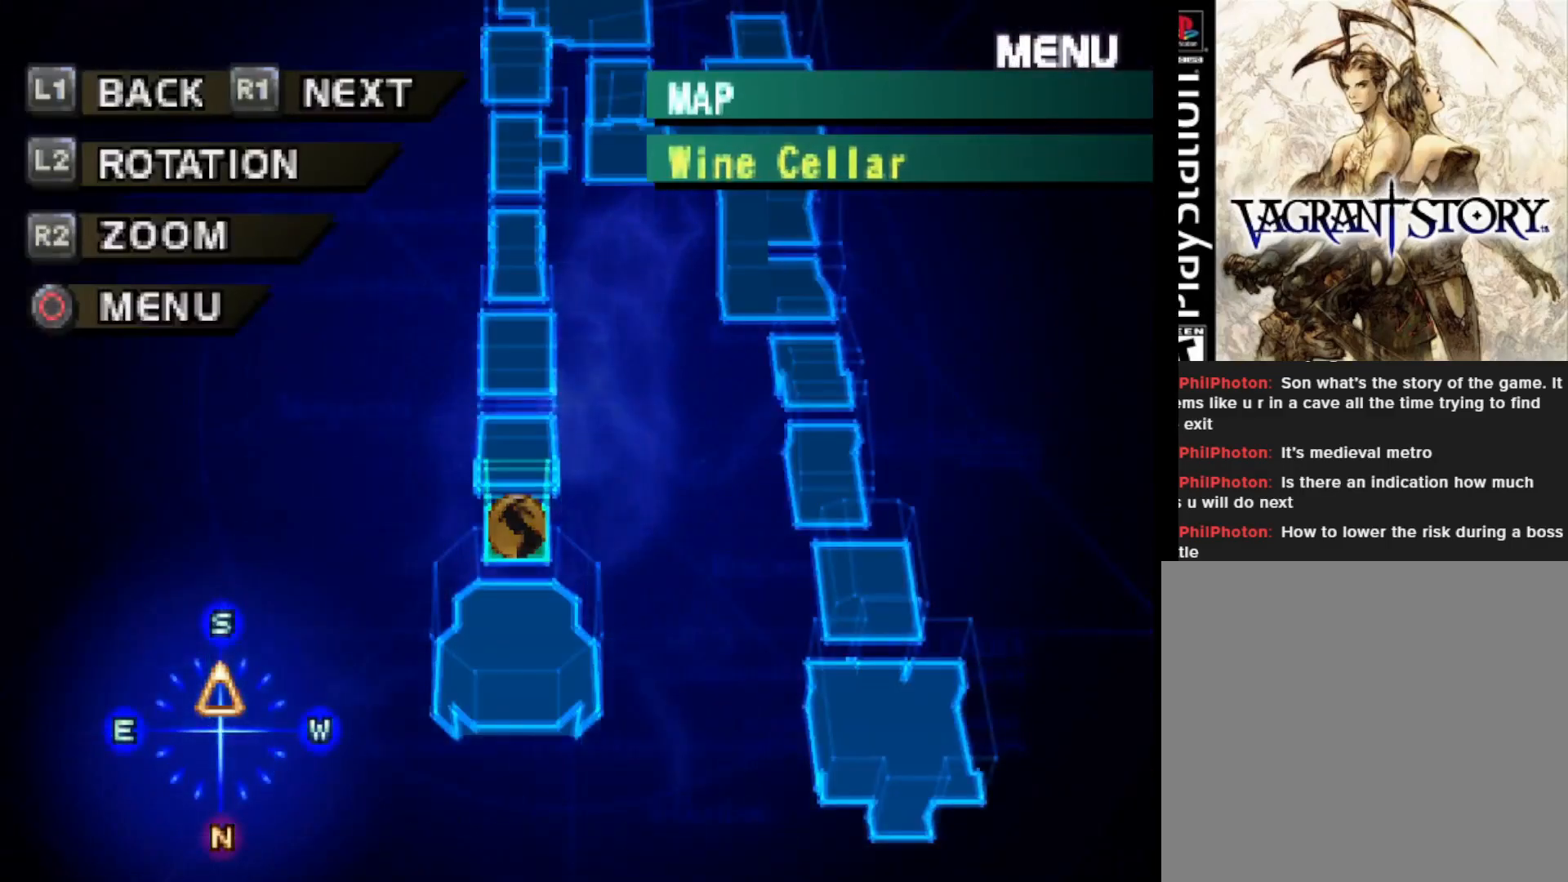
{"buttons": [], "right_stick": "center", "events": []}
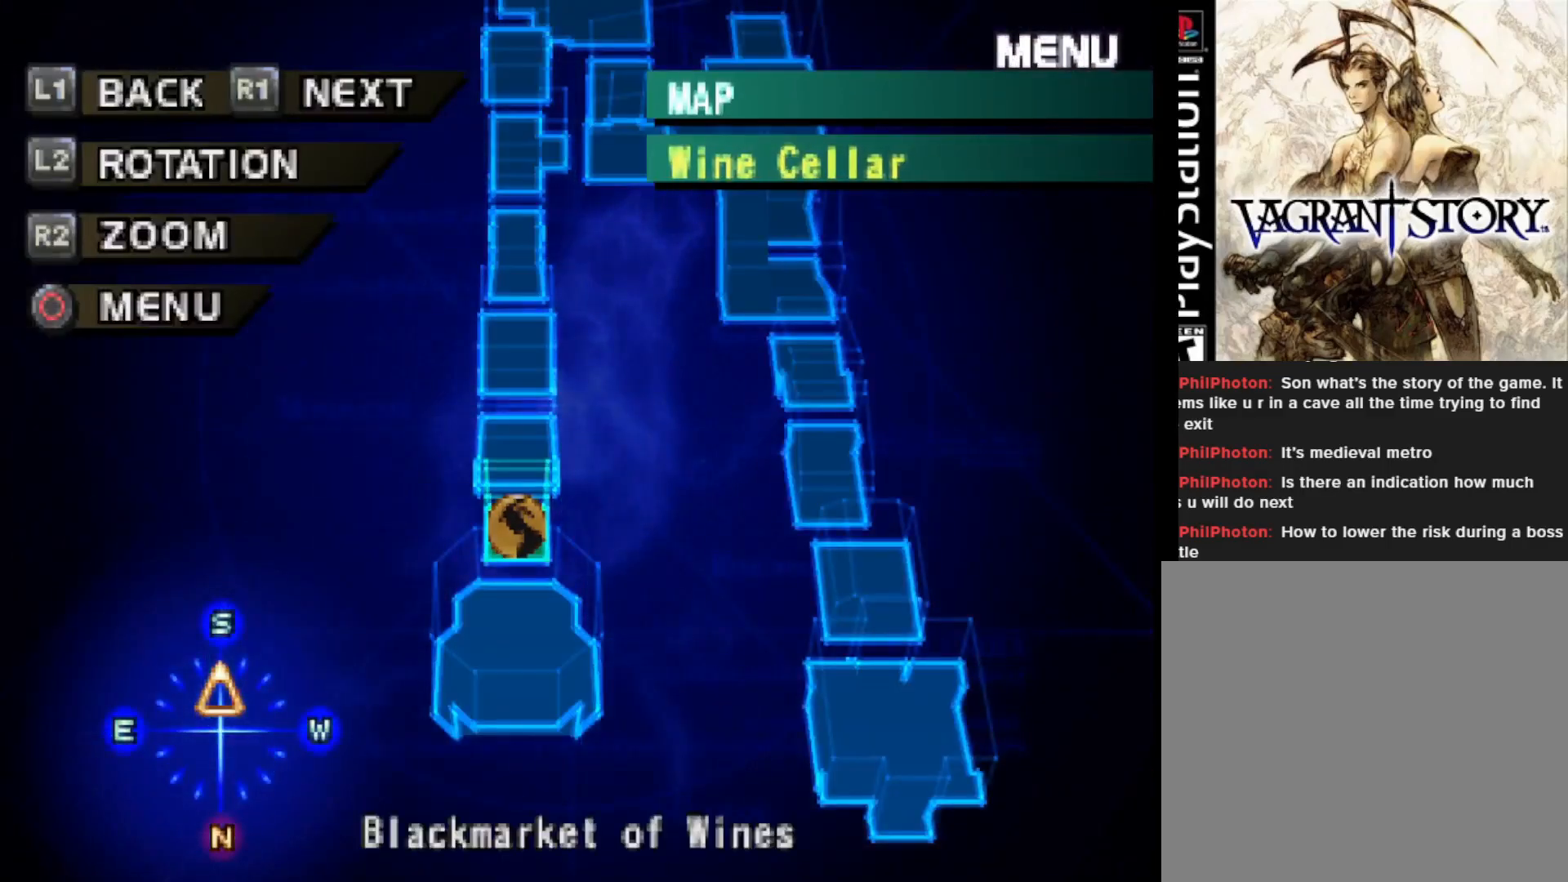
{"buttons": ["CIRCLE"], "right_stick": "center", "events": [[150, "R1", "down"], [217, "R1", "up"], [450, "CIRCLE", "down"]]}
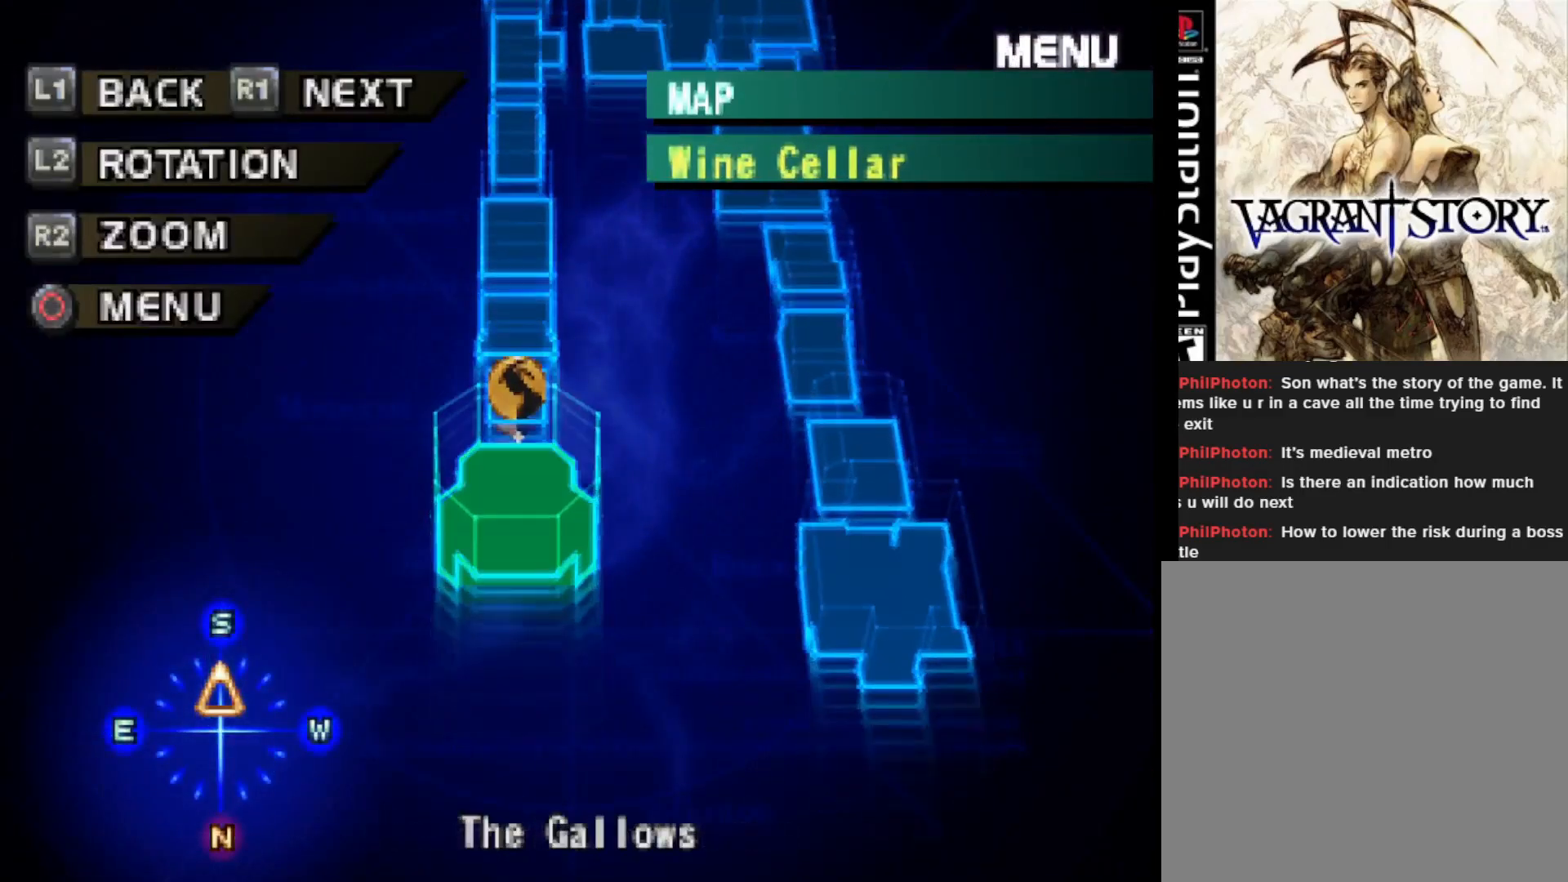
{"buttons": [], "right_stick": "center", "events": [[67, "CIRCLE", "up"]]}
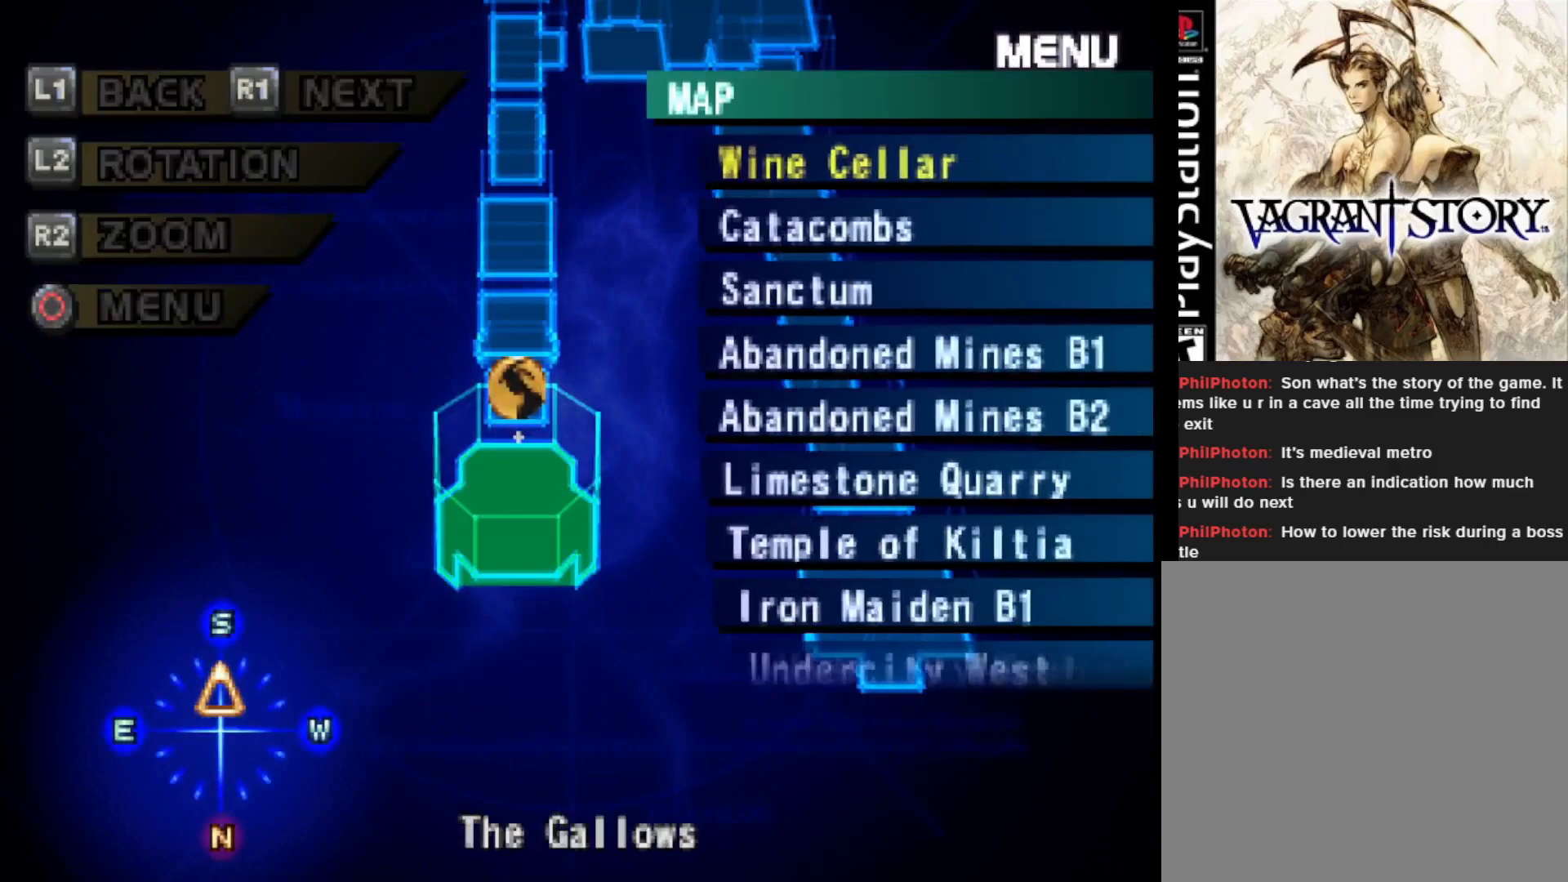
{"buttons": [], "right_stick": "center", "events": [[367, "DPAD_DOWN", "down"], [467, "DPAD_DOWN", "up"]]}
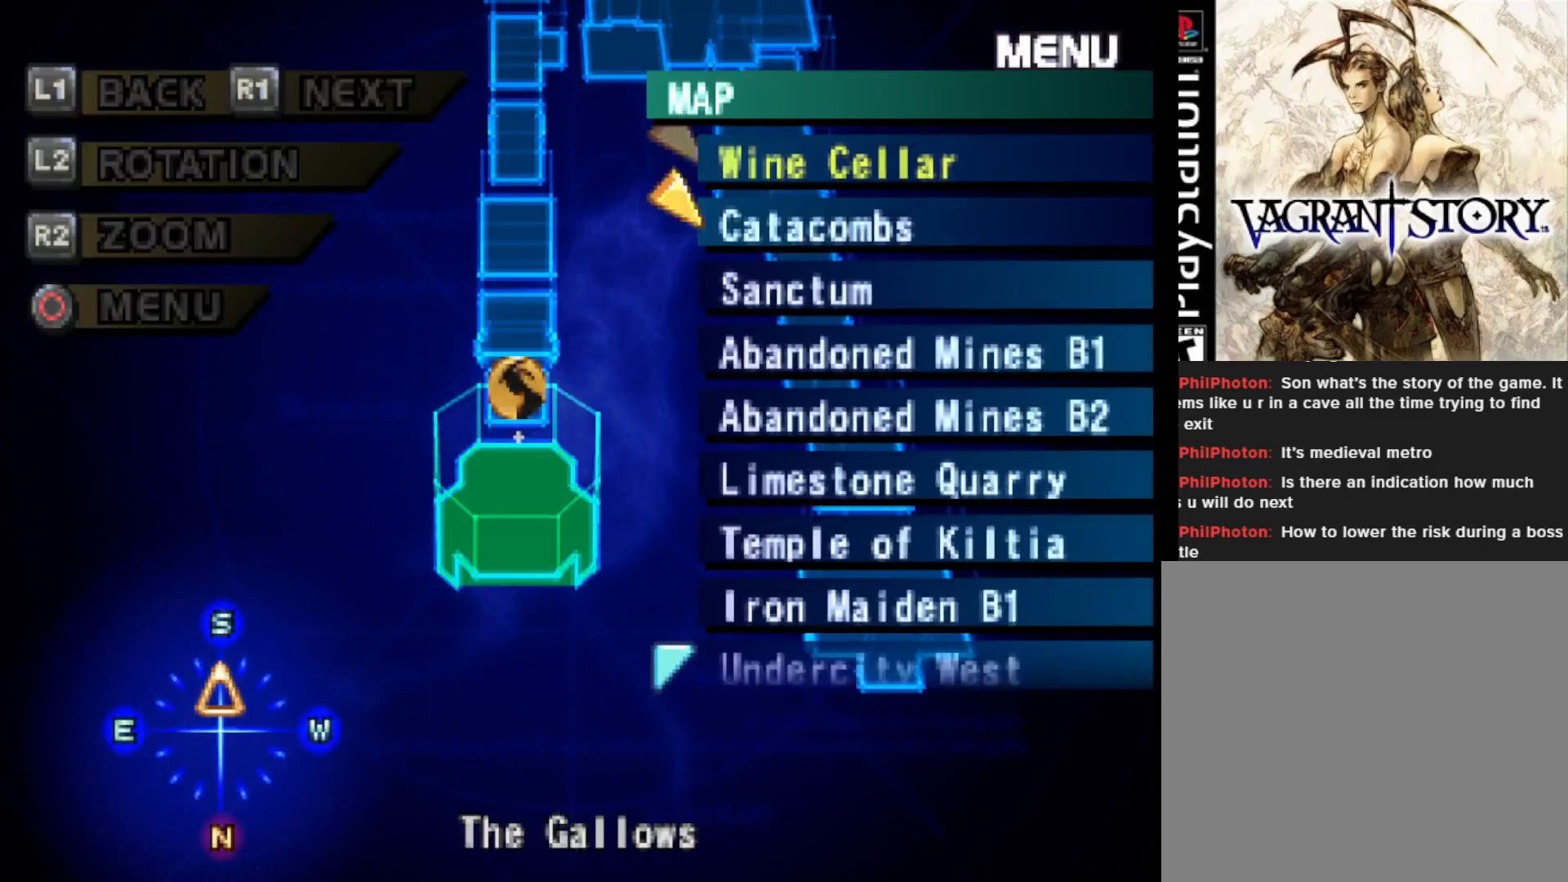
{"buttons": [], "right_stick": "center", "events": [[83, "DPAD_DOWN", "down"], [183, "DPAD_DOWN", "up"]]}
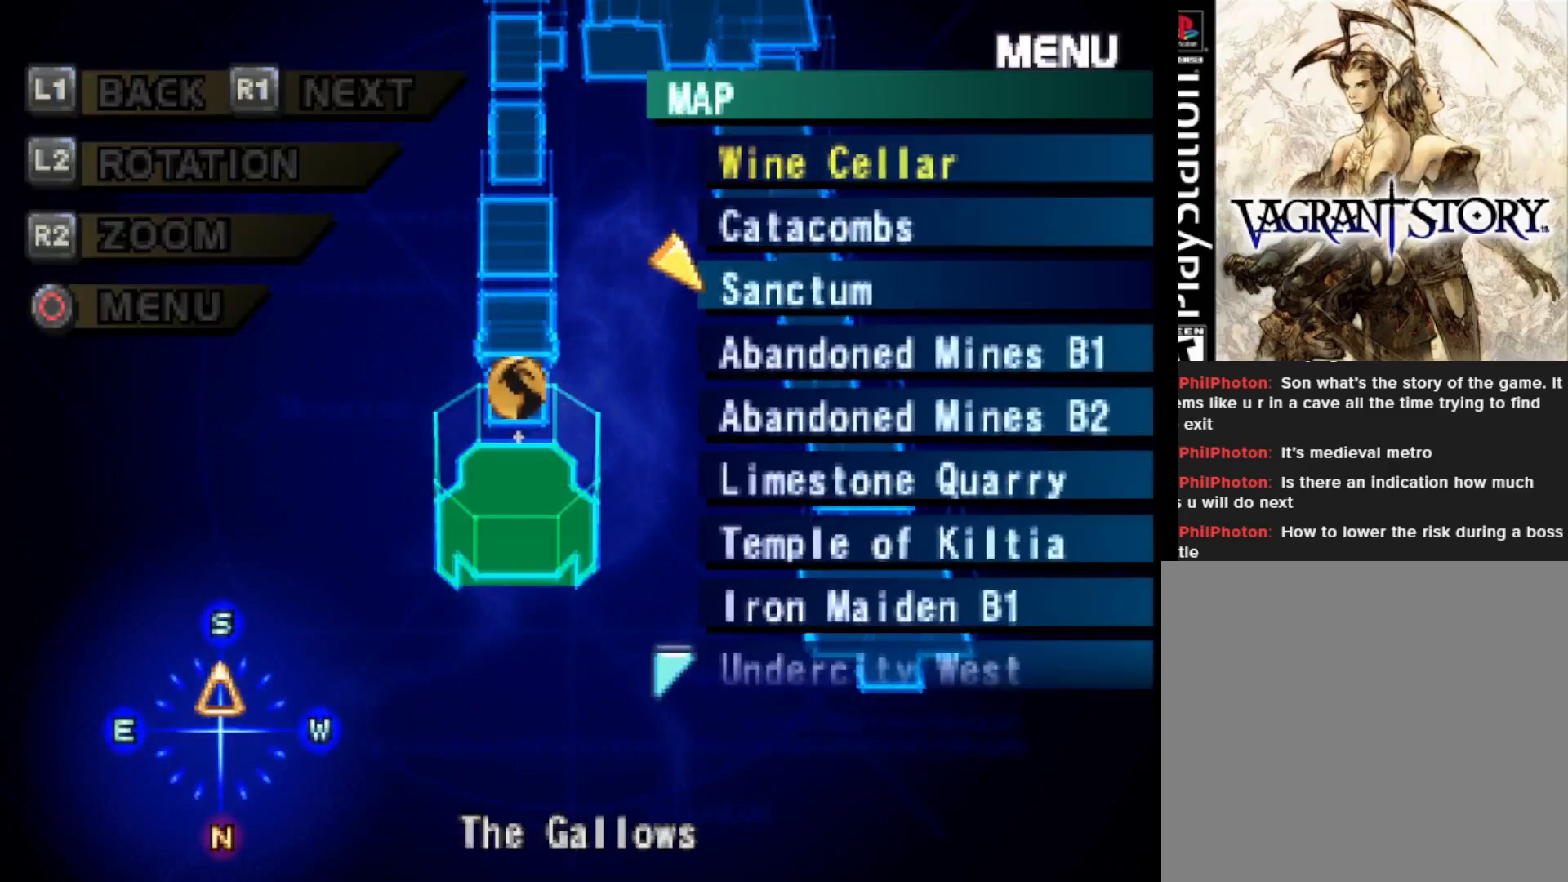
{"buttons": [], "right_stick": "center", "events": []}
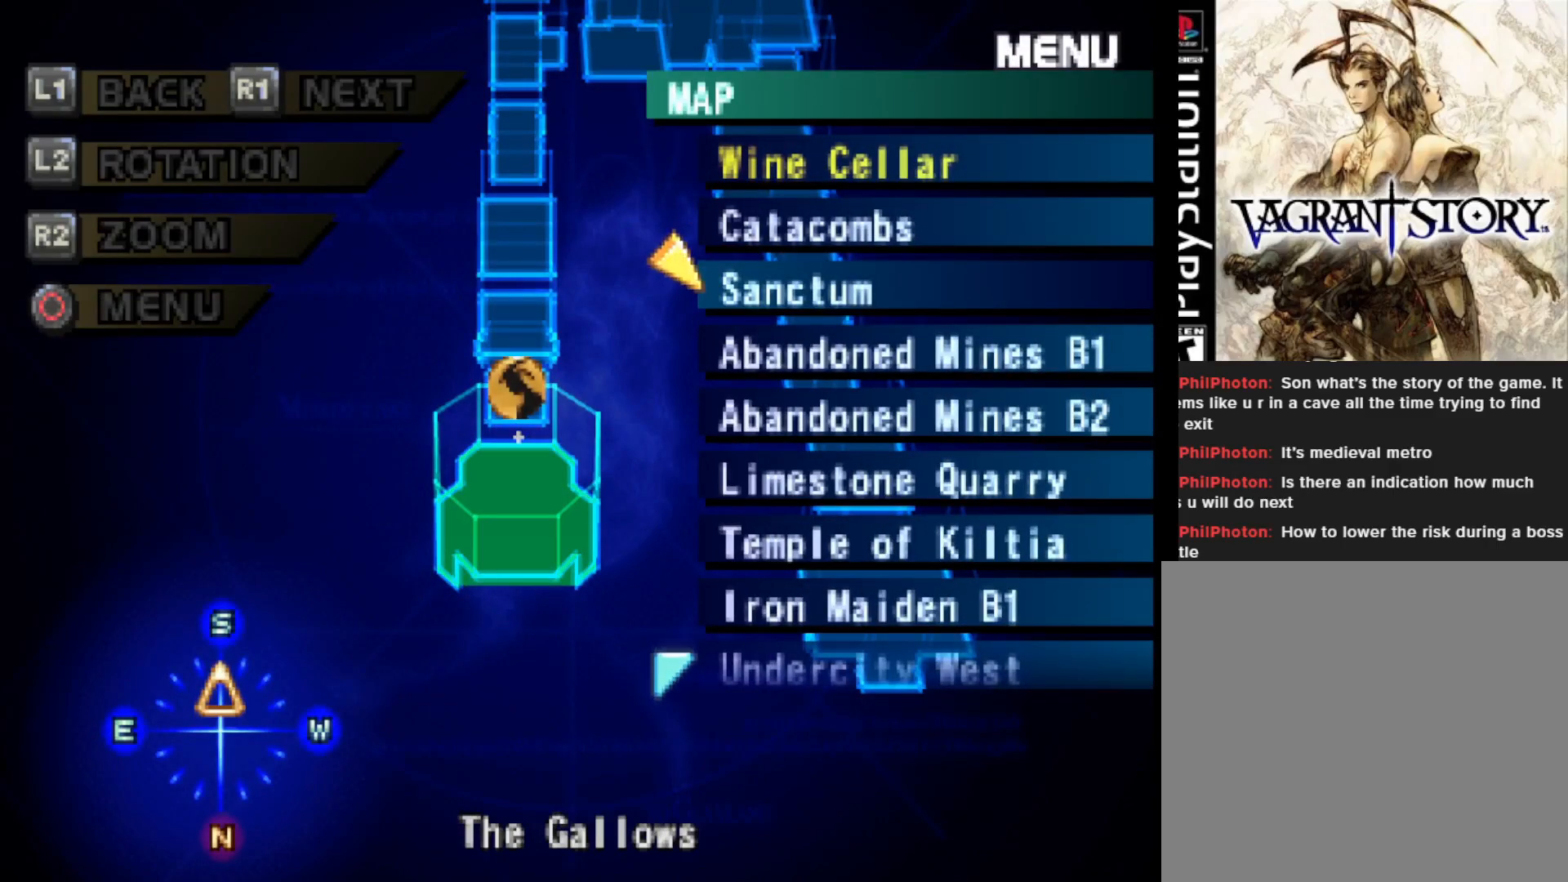
{"buttons": [], "right_stick": "center", "events": [[67, "DPAD_UP", "down"], [183, "DPAD_UP", "up"]]}
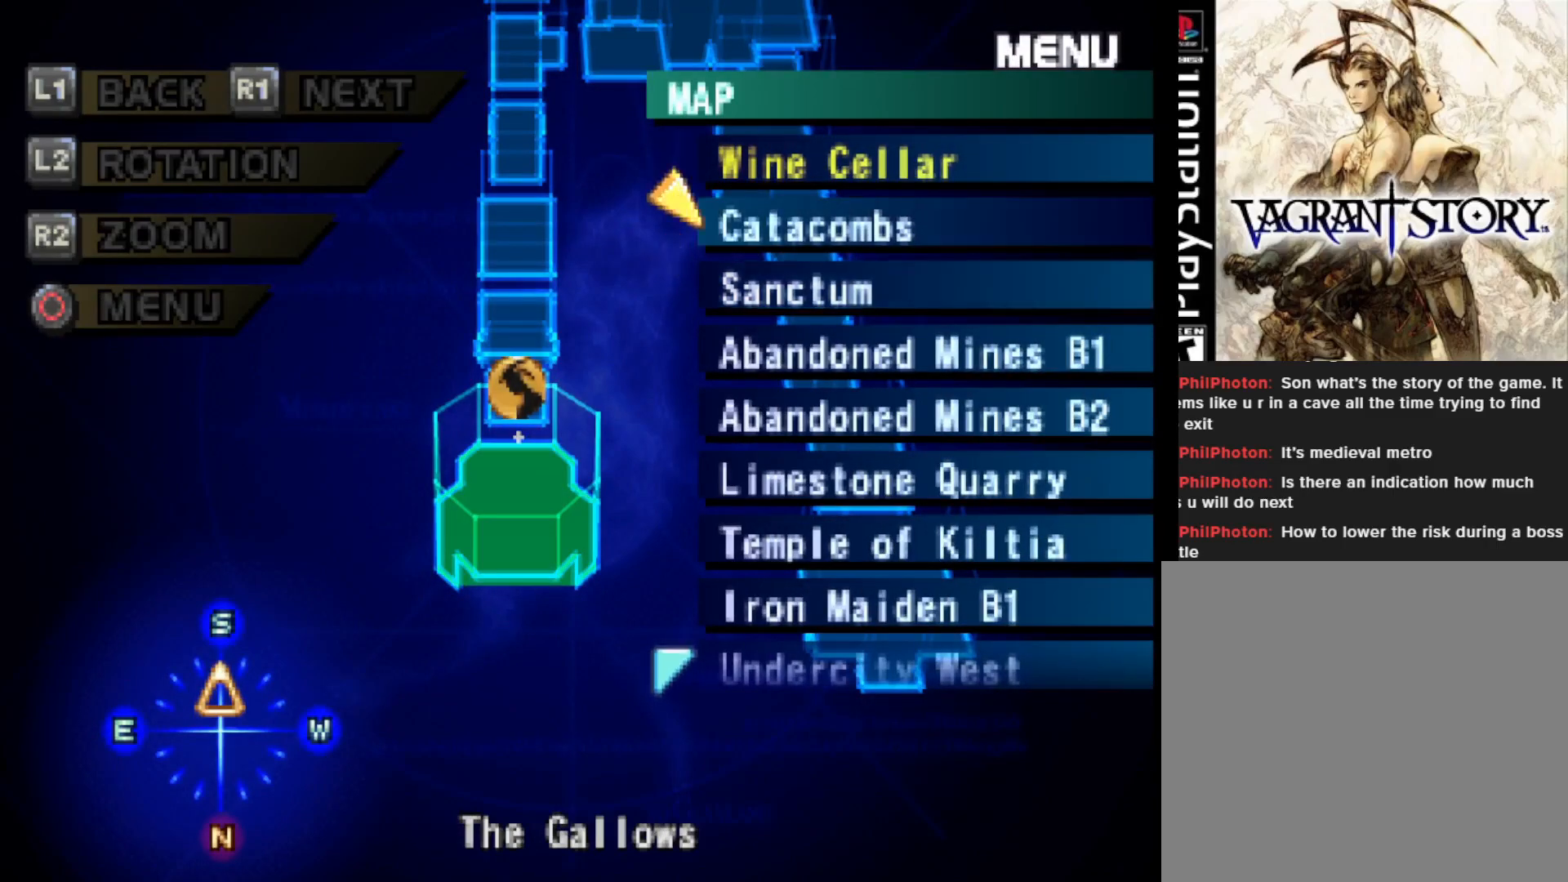
{"buttons": [], "right_stick": "center", "events": []}
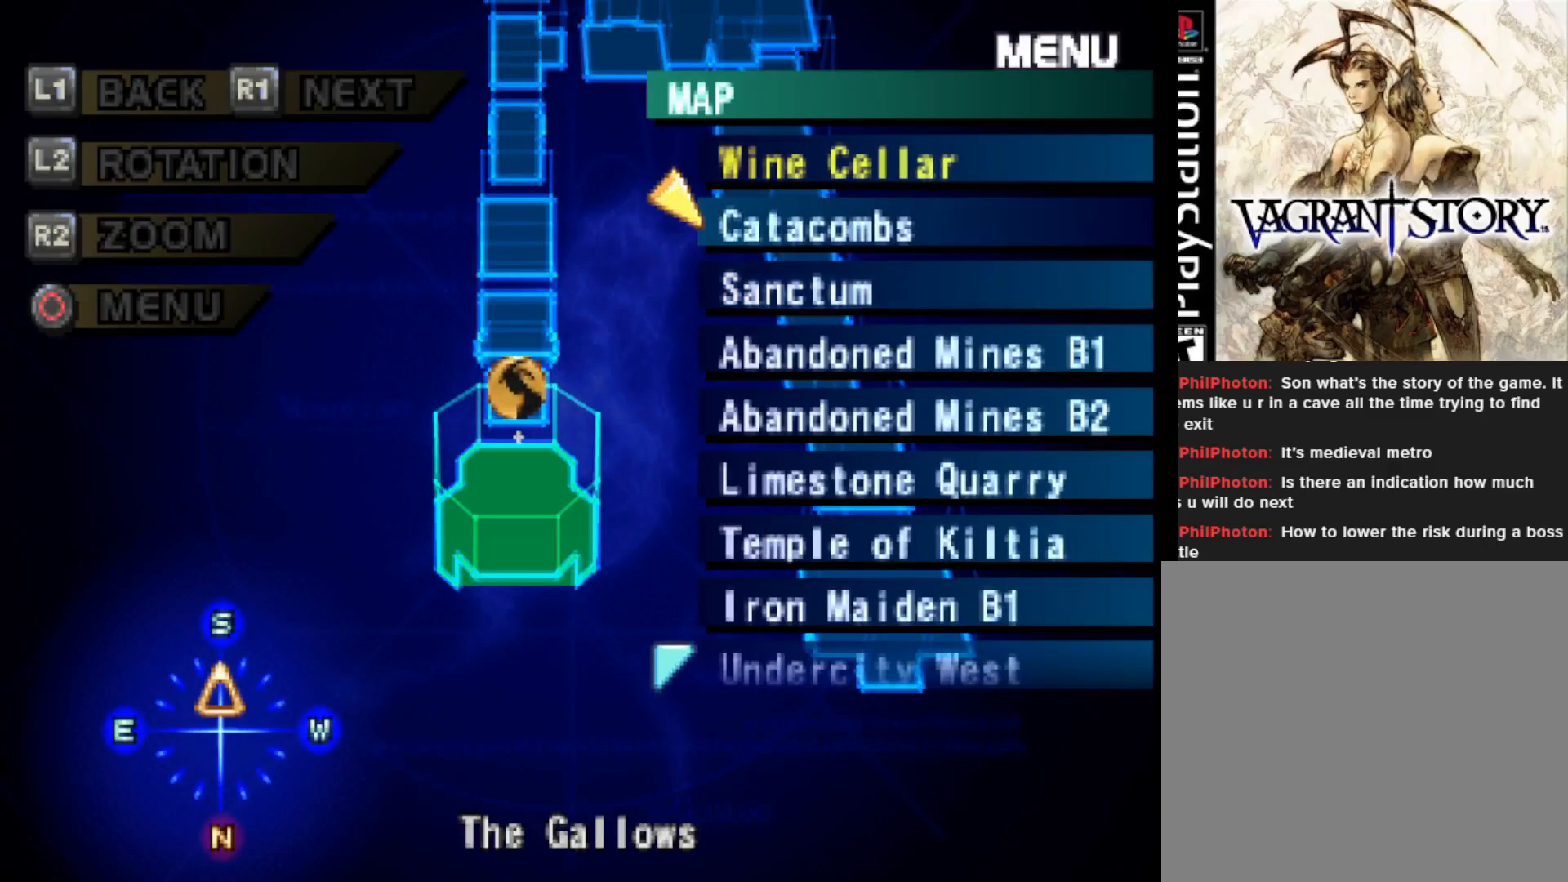
{"buttons": [], "right_stick": "center", "events": [[17, "CIRCLE", "down"], [133, "CIRCLE", "up"]]}